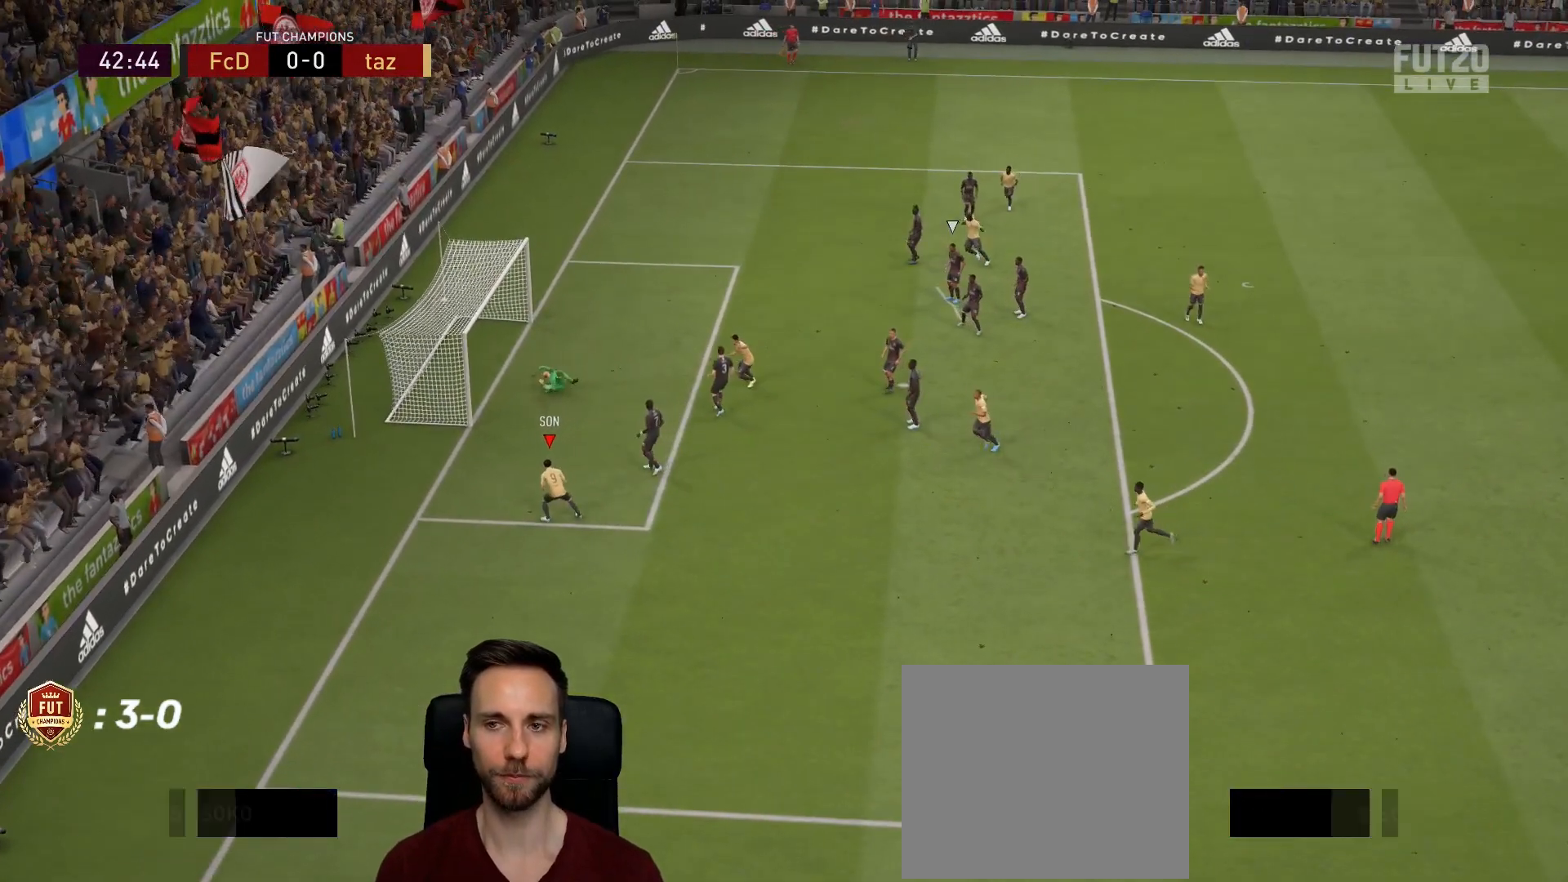
Gameplay with a controller (PlayStation layout); each line is a JSON object with the inputs held at the frame after it. "events" lists button and stick changes between this image and that frame as [ms after this image, input, new state], when the widget could be followed in between.
{"buttons": [], "left_stick": "down-right", "right_stick": "center", "events": []}
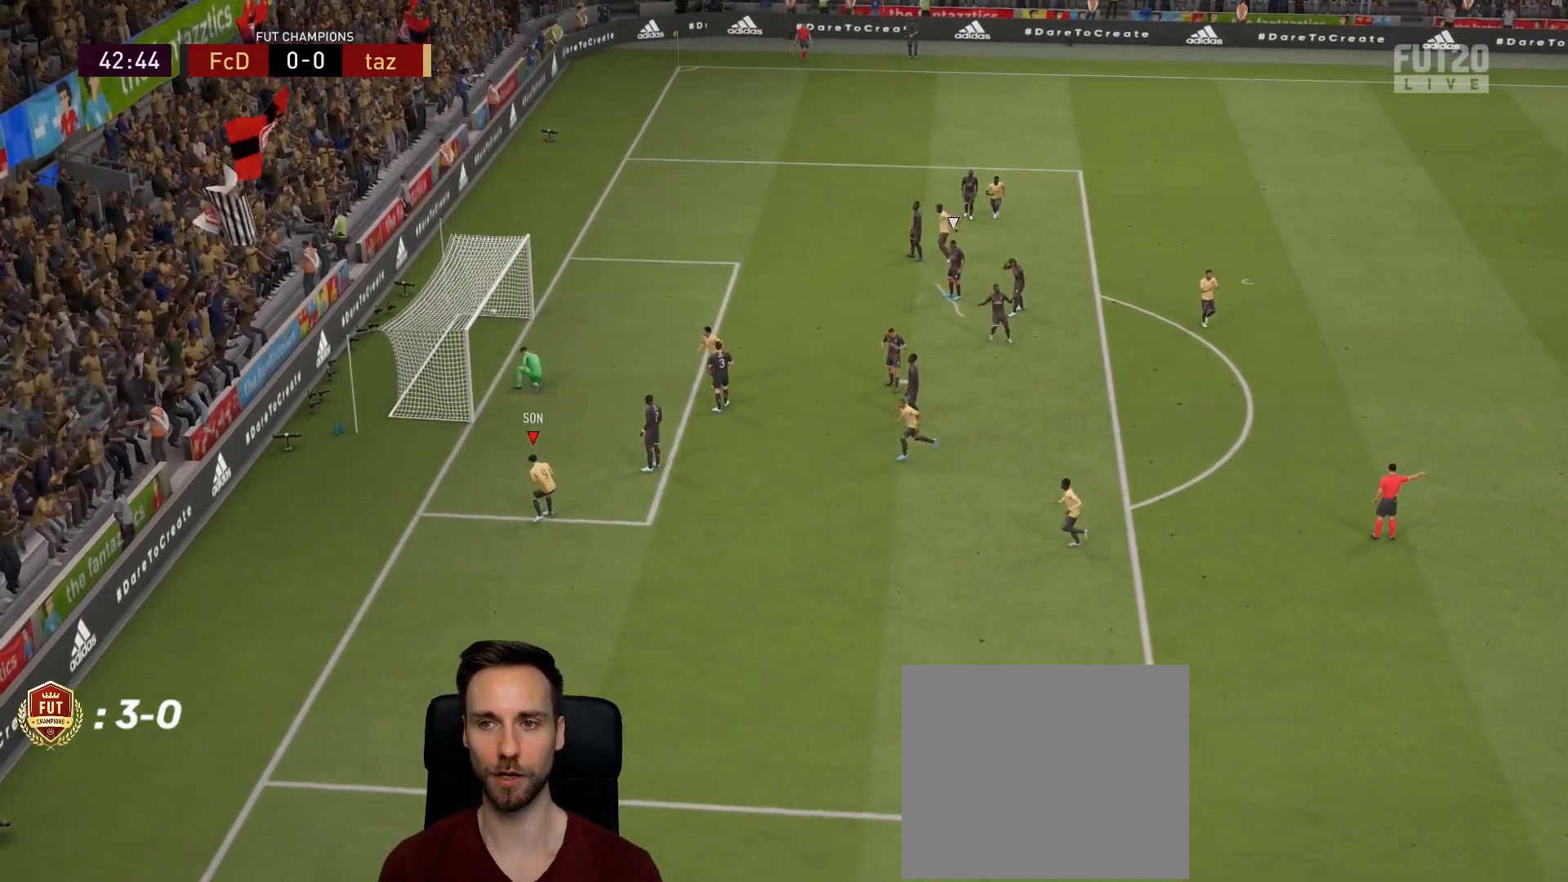
{"buttons": [], "left_stick": "down-right", "right_stick": "center", "events": []}
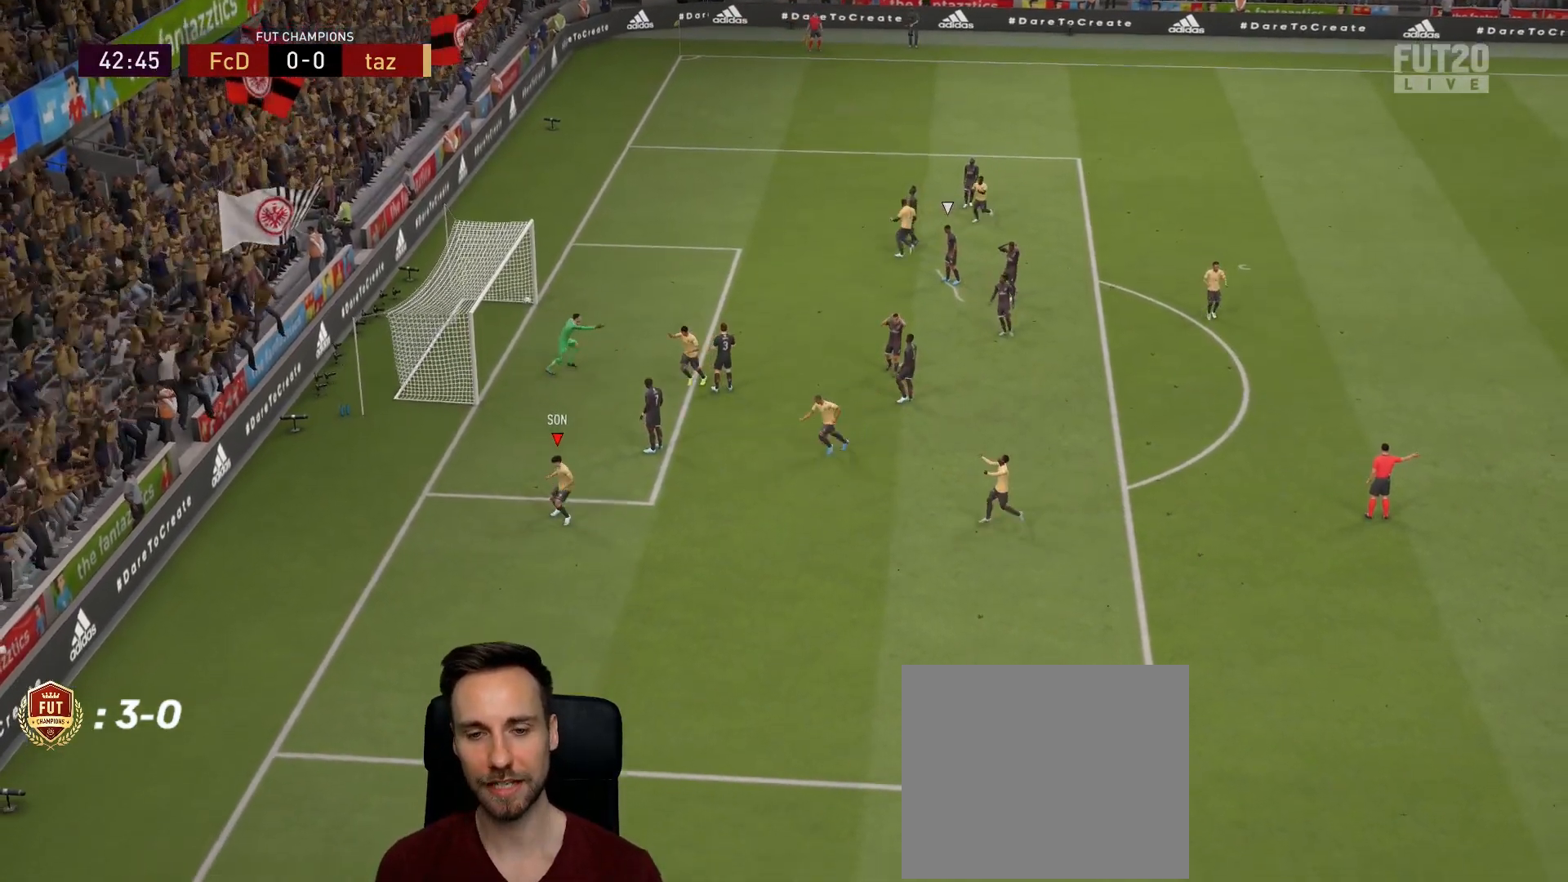
{"buttons": [], "left_stick": "down-right", "right_stick": "center", "events": []}
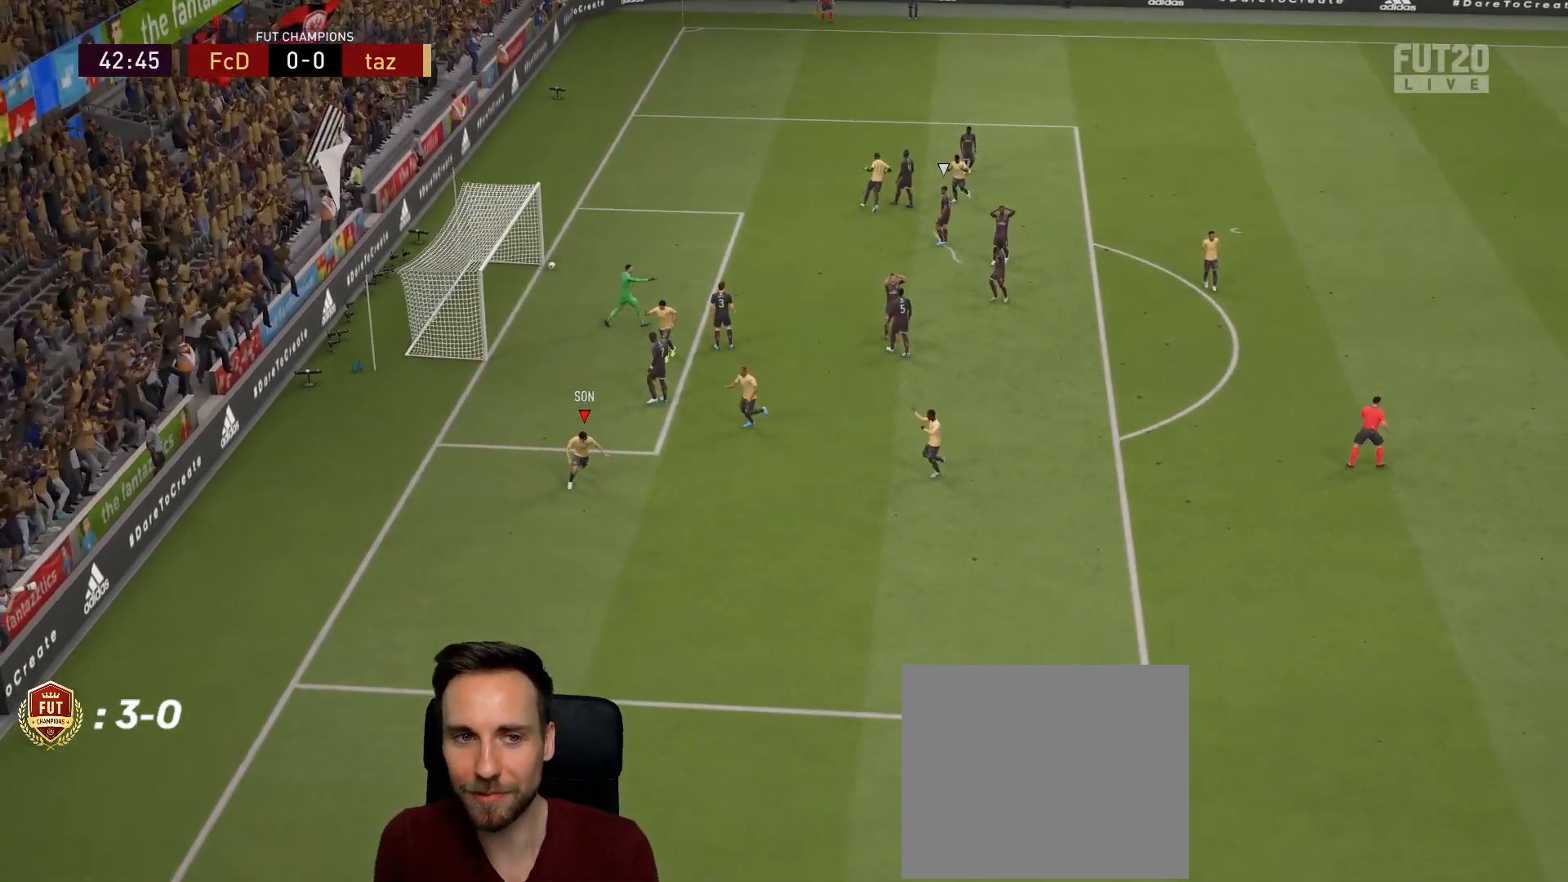
{"buttons": [], "left_stick": "down-right", "right_stick": "center", "events": []}
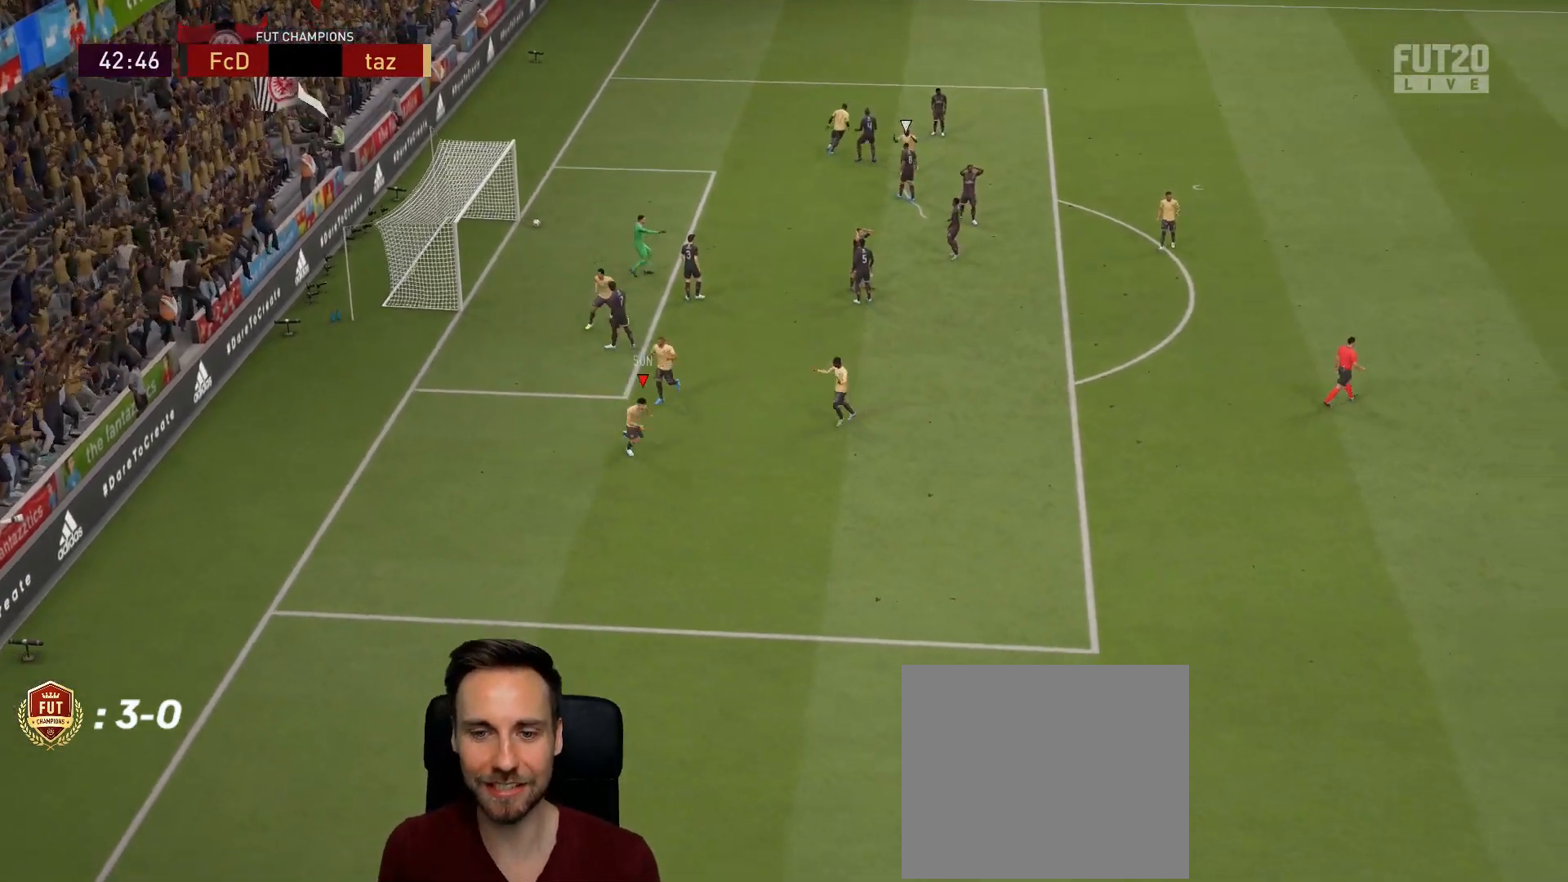
{"buttons": ["L1", "R1"], "left_stick": "center", "right_stick": "center", "events": [[300, "left_stick", "center"], [433, "L1", "down"], [450, "R1", "down"]]}
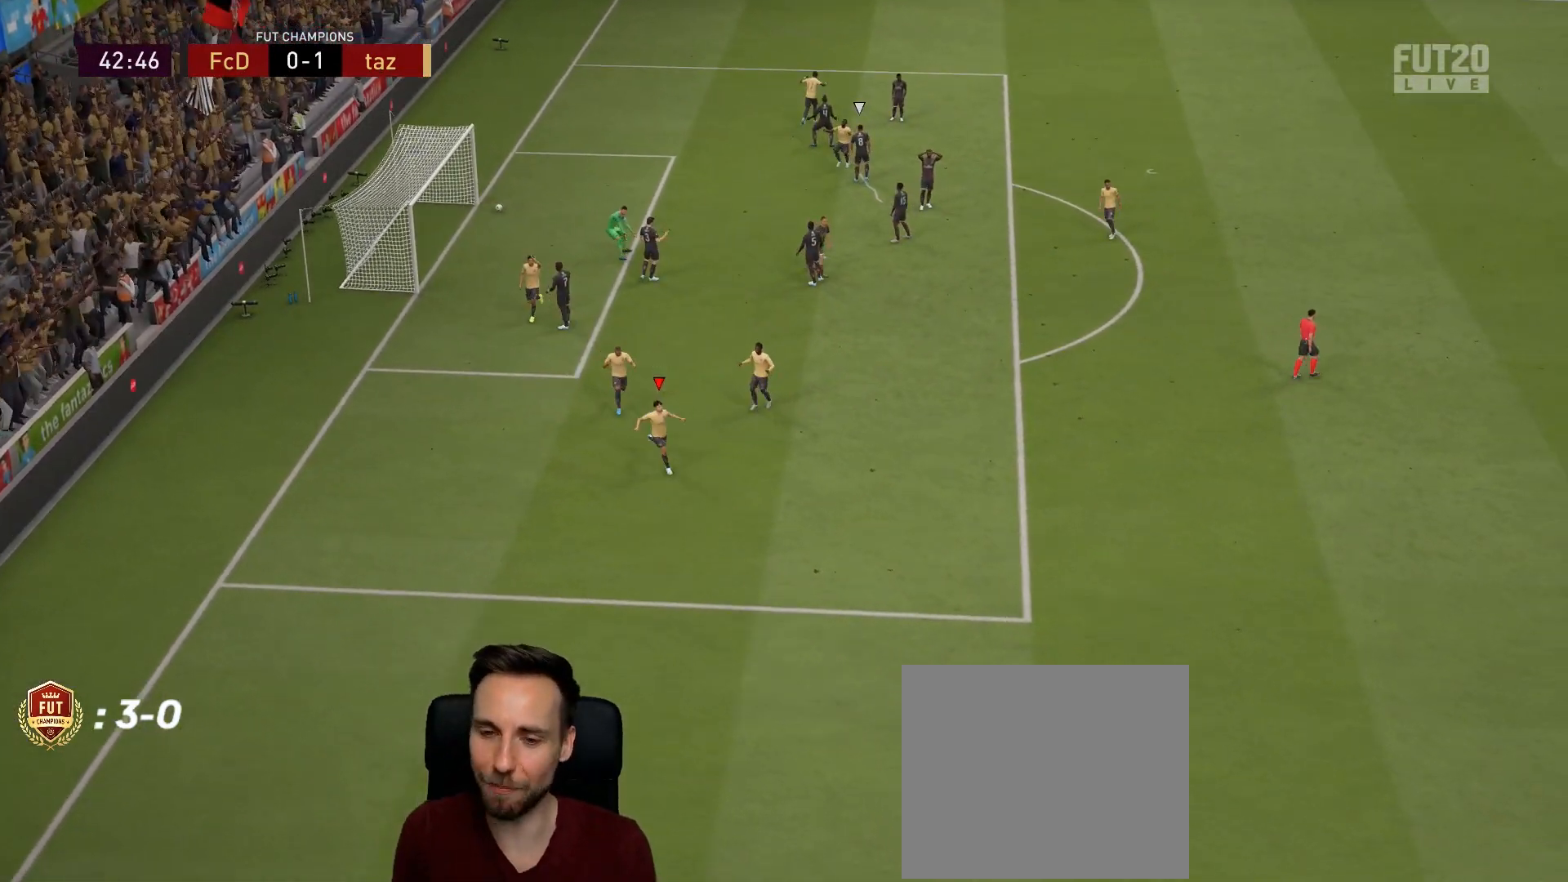
{"buttons": [], "left_stick": "center", "right_stick": "center", "events": [[50, "R1", "up"], [67, "L1", "up"]]}
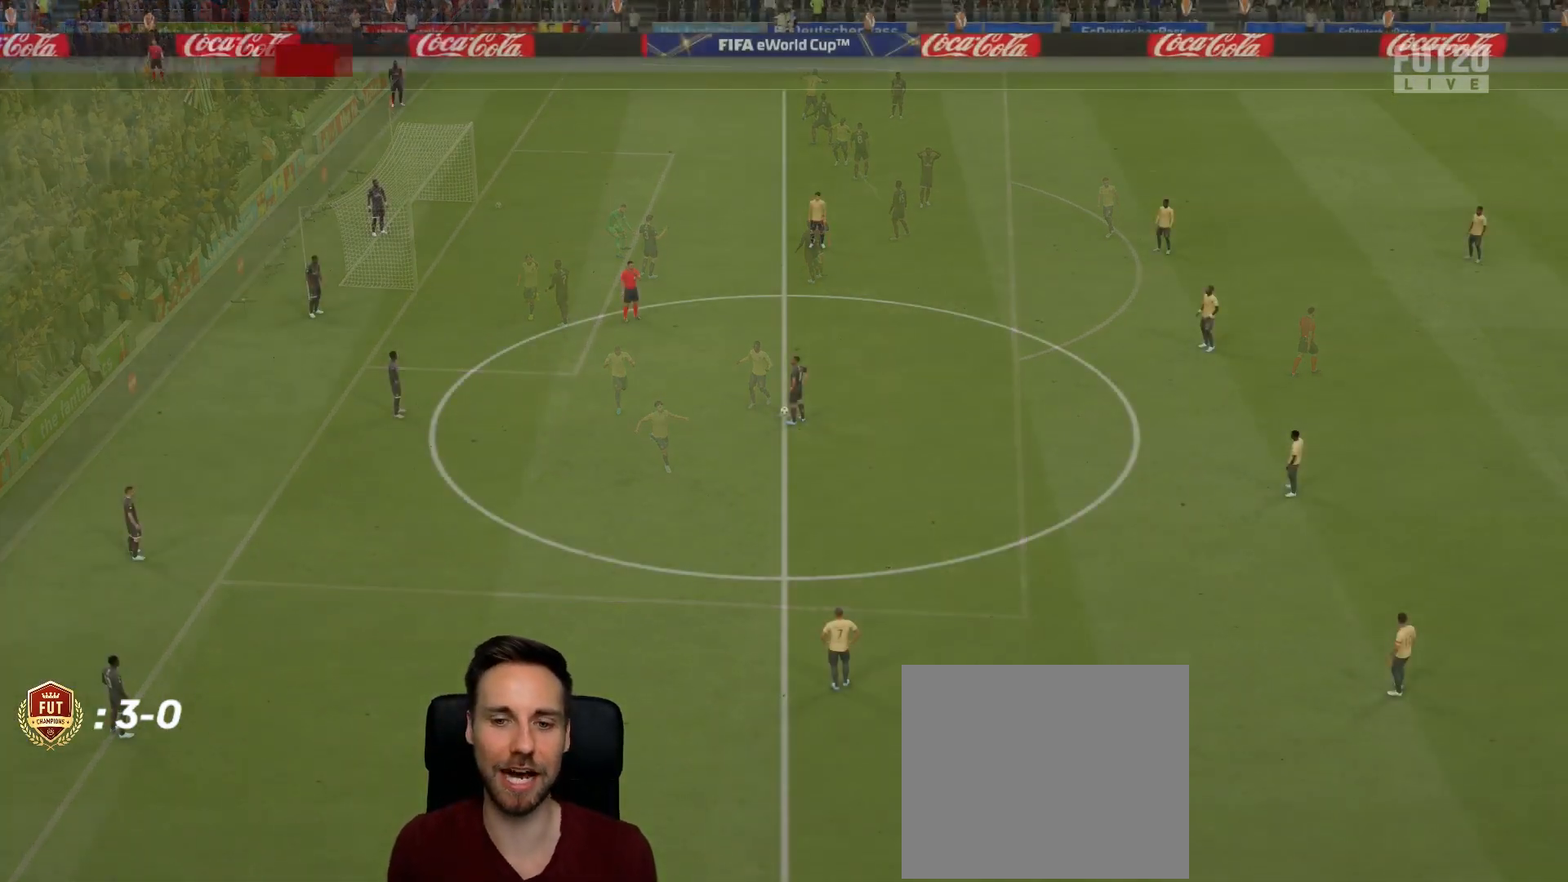
{"buttons": [], "left_stick": "center", "right_stick": "down-left", "events": [[433, "right_stick", "down-left"]]}
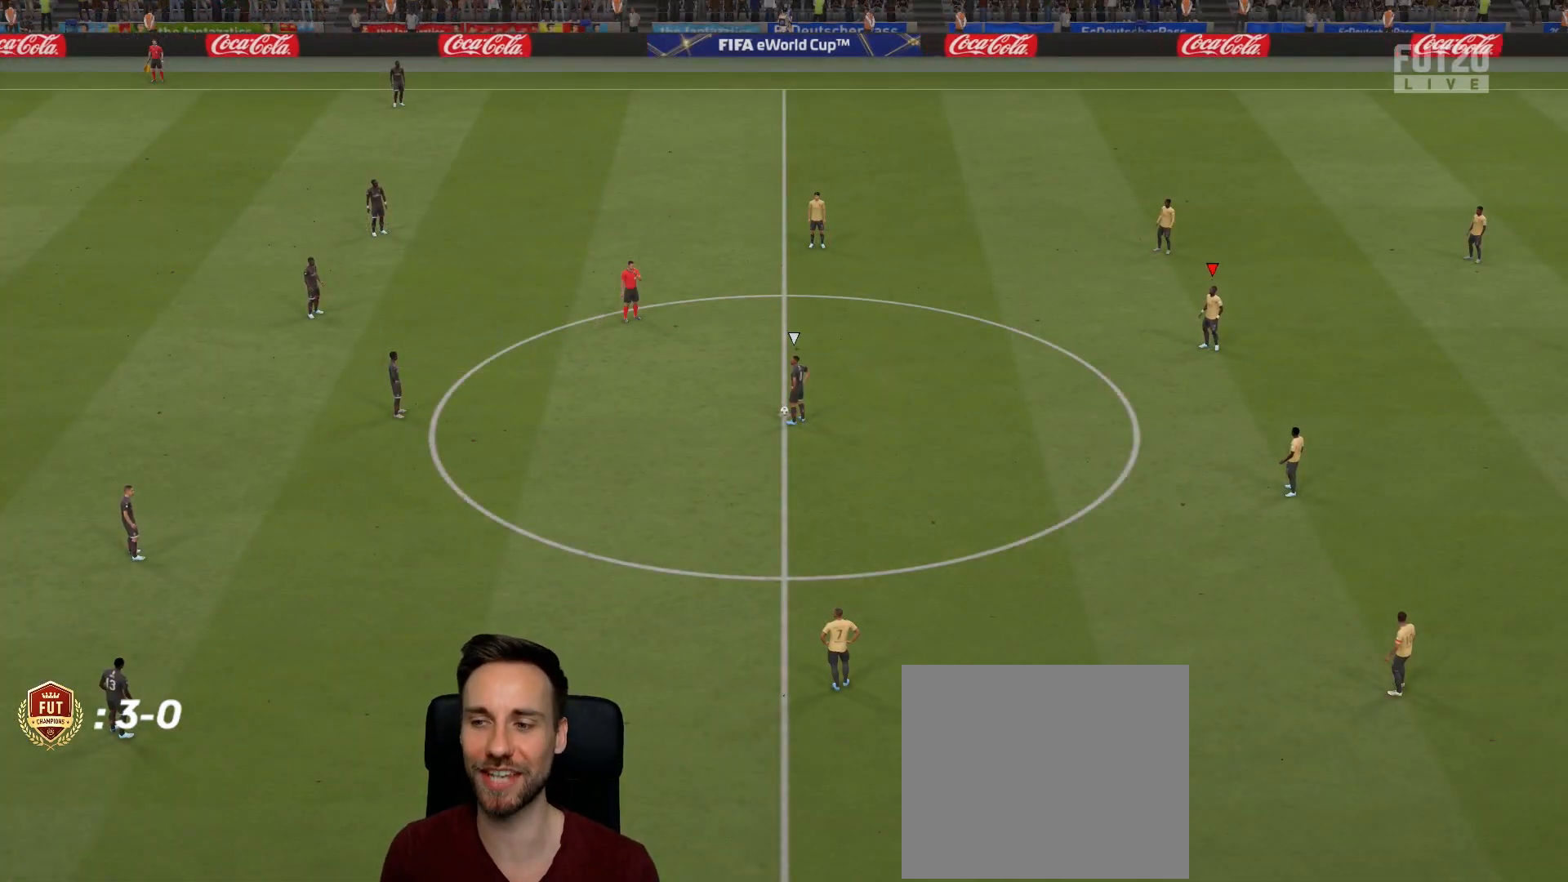
{"buttons": [], "left_stick": "up-left", "right_stick": "center", "events": [[50, "right_stick", "center"], [467, "left_stick", "up-left"]]}
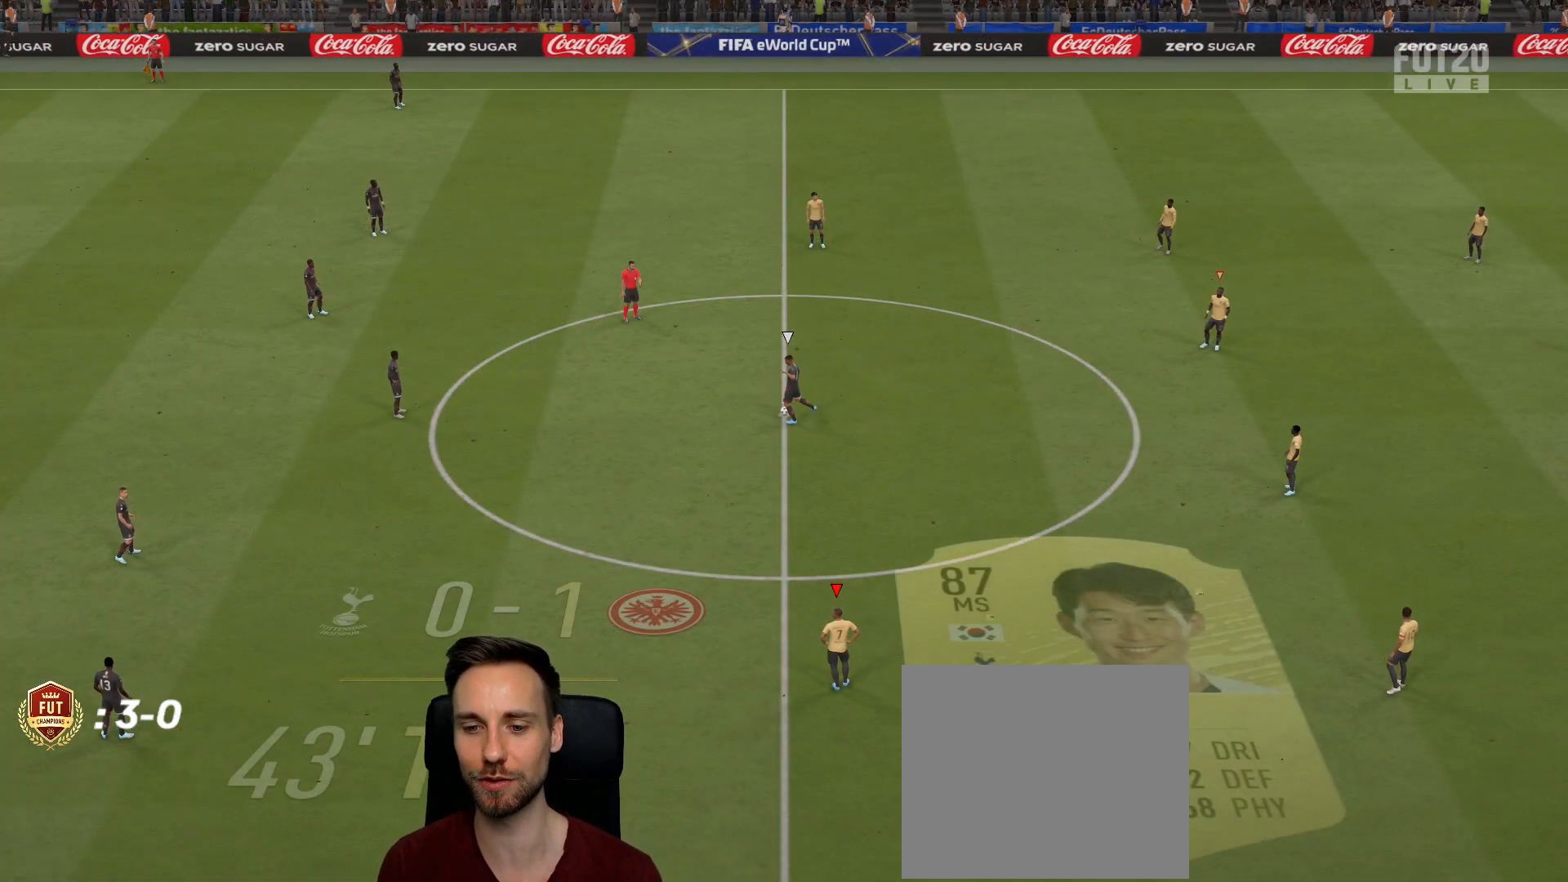
{"buttons": ["R2"], "left_stick": "up-left", "right_stick": "center", "events": [[133, "R2", "down"]]}
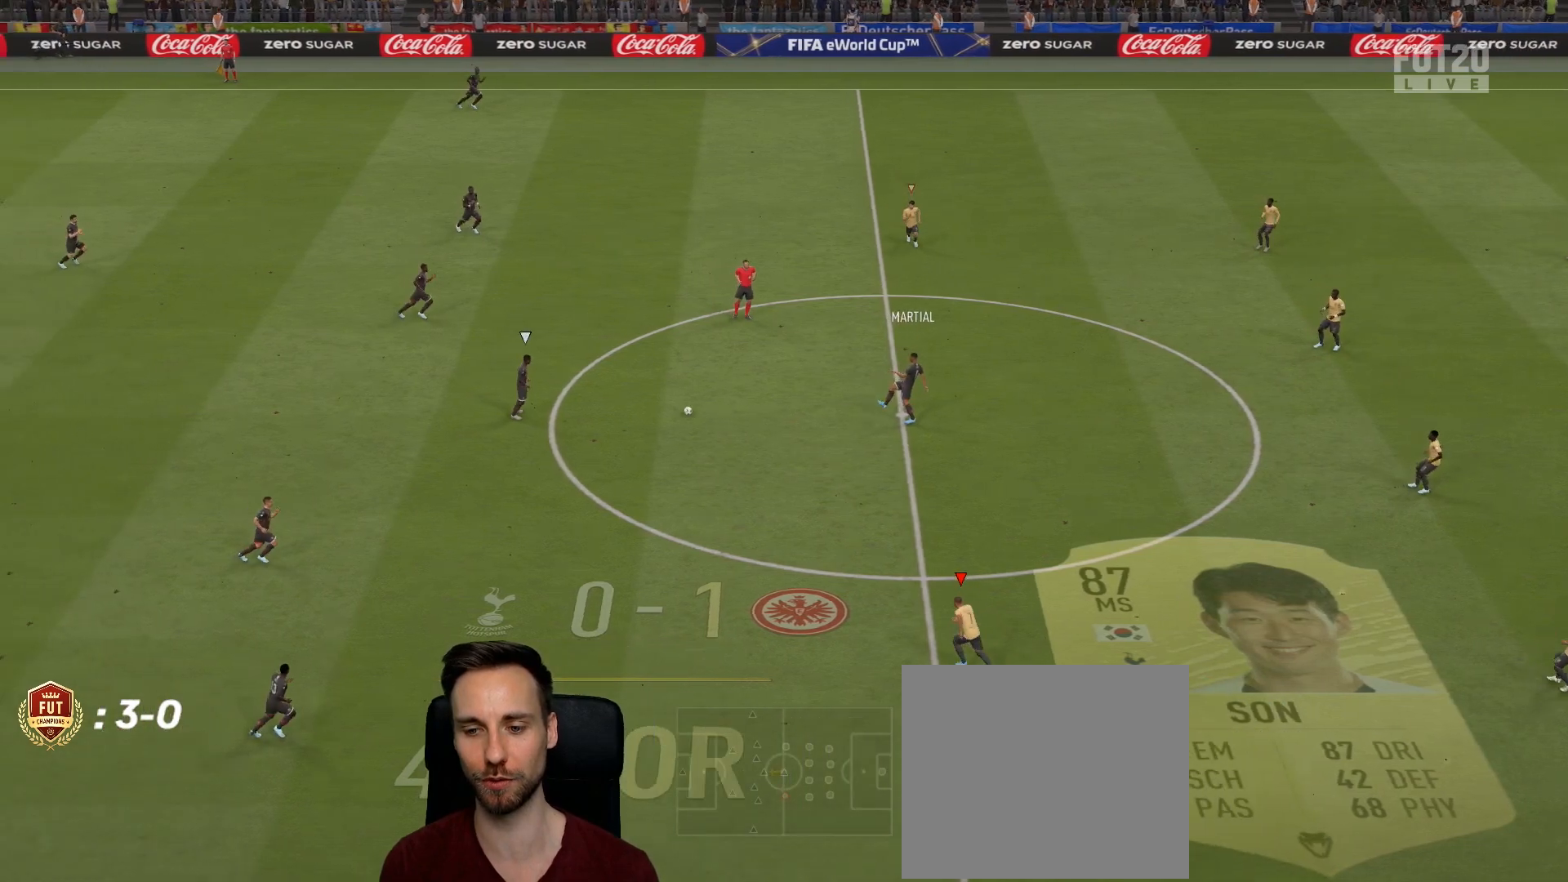
{"buttons": ["R2"], "left_stick": "up", "right_stick": "center", "events": [[384, "left_stick", "up"]]}
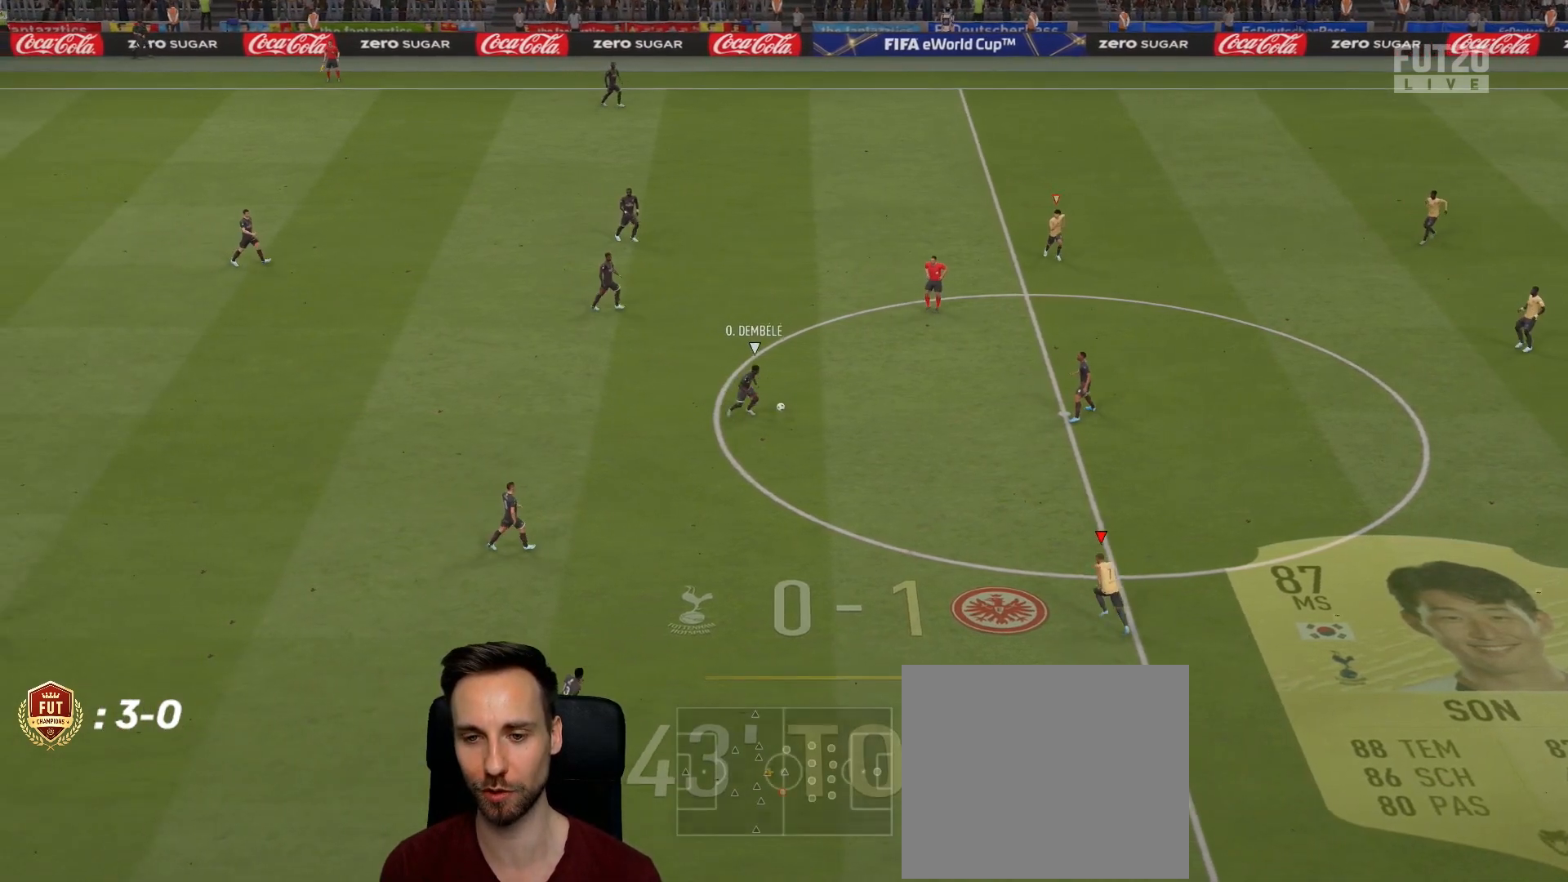
{"buttons": ["R2"], "left_stick": "down-right", "right_stick": "center", "events": [[283, "right_stick", "up"], [333, "left_stick", "down-right"], [350, "R2", "up"], [350, "right_stick", "center"], [483, "R2", "down"]]}
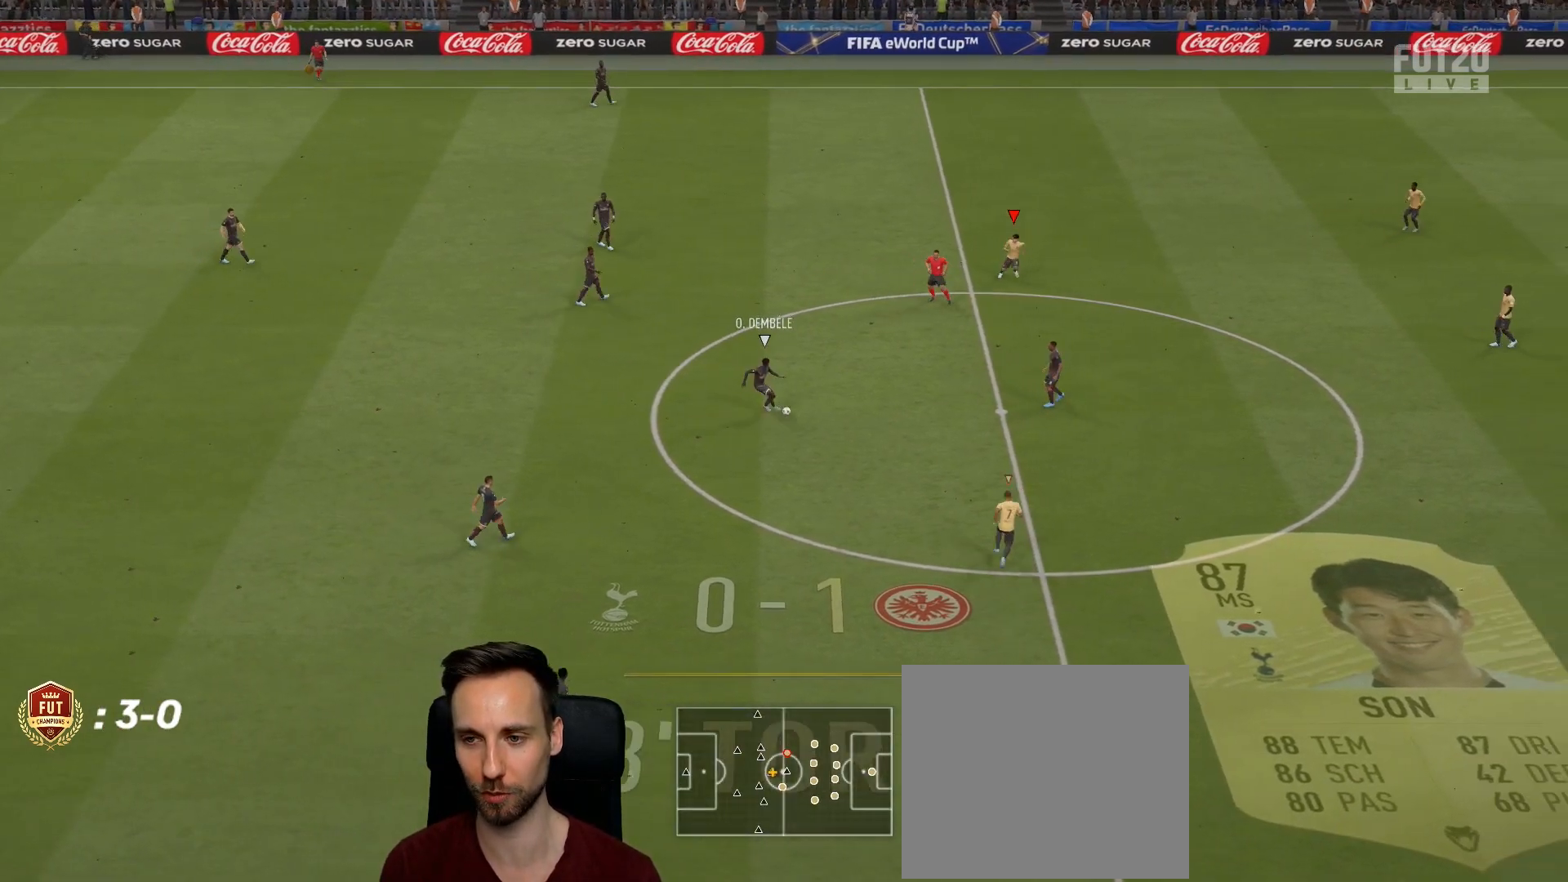
{"buttons": ["R1", "R2"], "left_stick": "down-right", "right_stick": "center", "events": [[84, "R1", "down"]]}
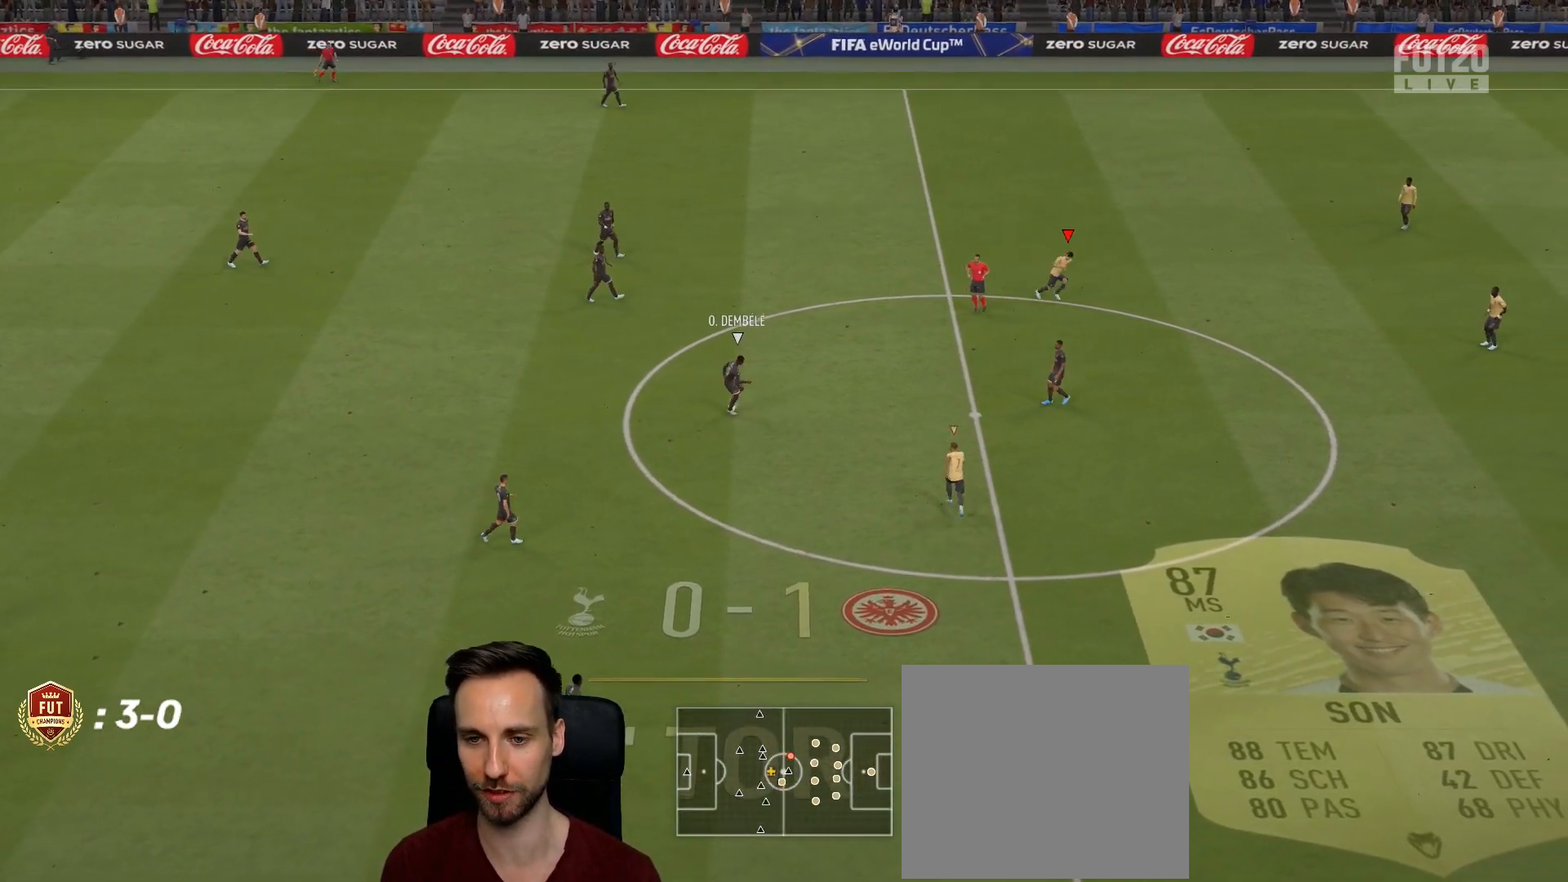
{"buttons": [], "left_stick": "up-left", "right_stick": "center", "events": [[100, "R1", "up"], [133, "L1", "down"], [133, "R2", "up"], [133, "left_stick", "down-left"], [183, "left_stick", "up-left"], [300, "L1", "up"]]}
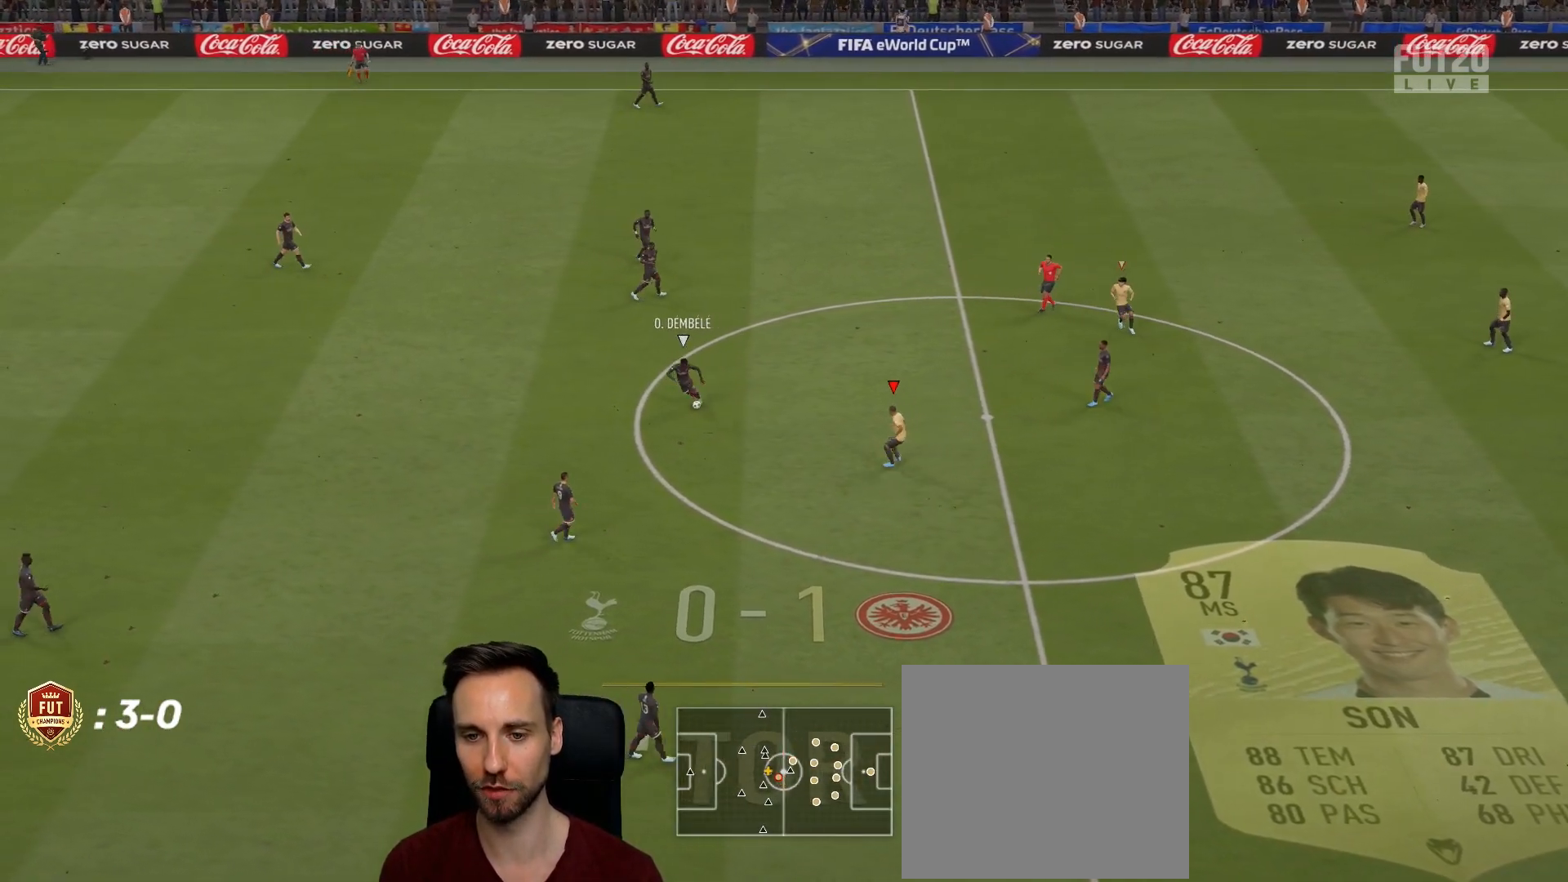
{"buttons": ["L2", "R2"], "left_stick": "down-left", "right_stick": "center", "events": [[117, "L2", "down"], [150, "left_stick", "left"], [300, "R2", "down"], [317, "left_stick", "down-left"]]}
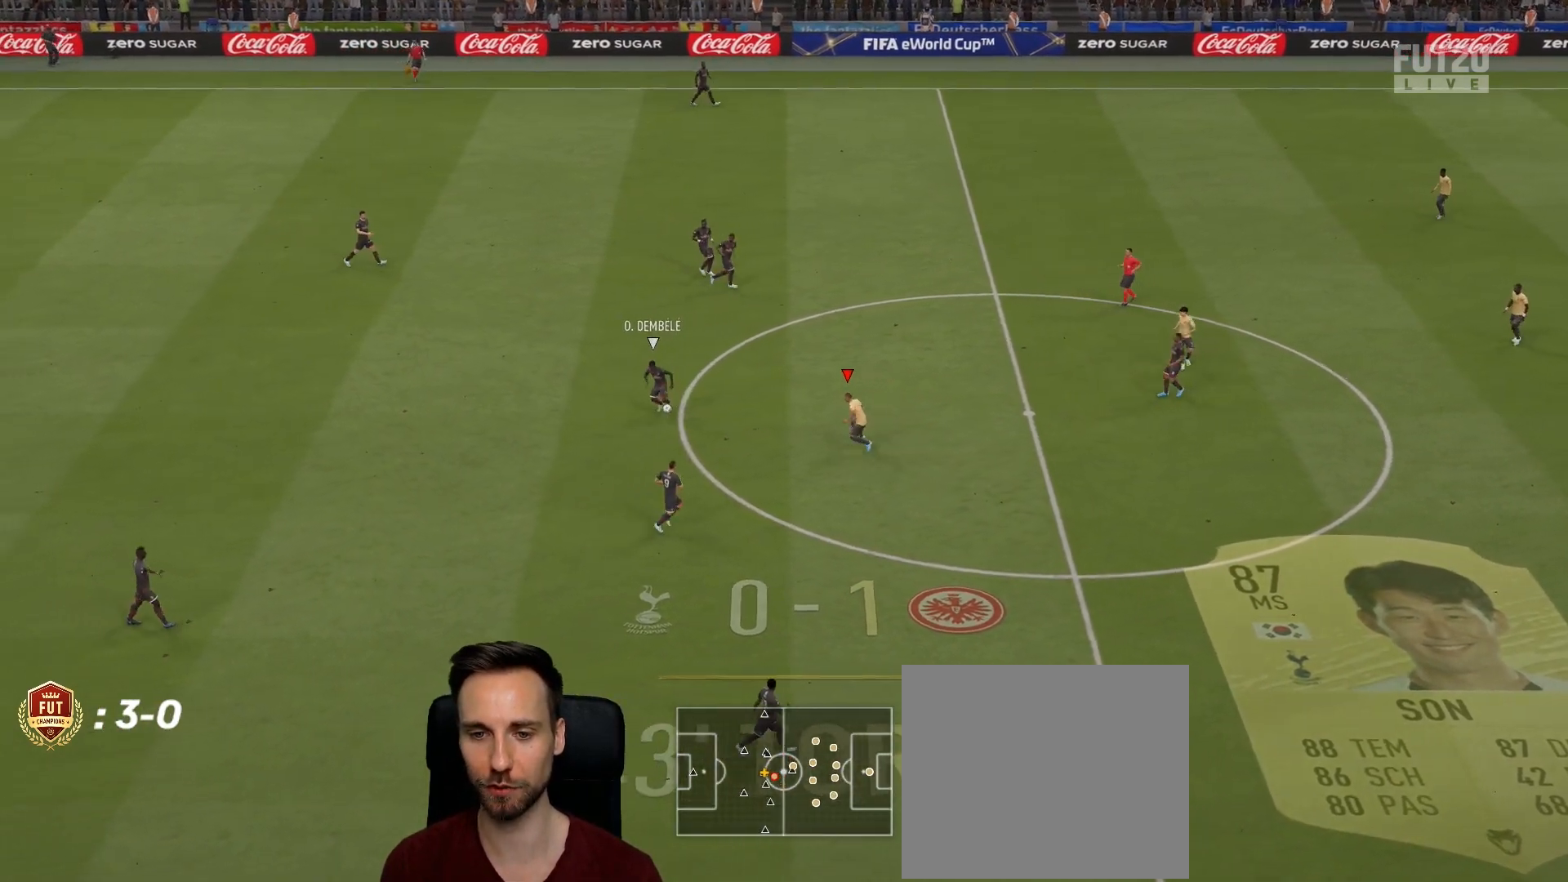
{"buttons": ["L2"], "left_stick": "down-left", "right_stick": "center", "events": [[50, "L2", "up"], [450, "R2", "up"], [483, "L2", "down"]]}
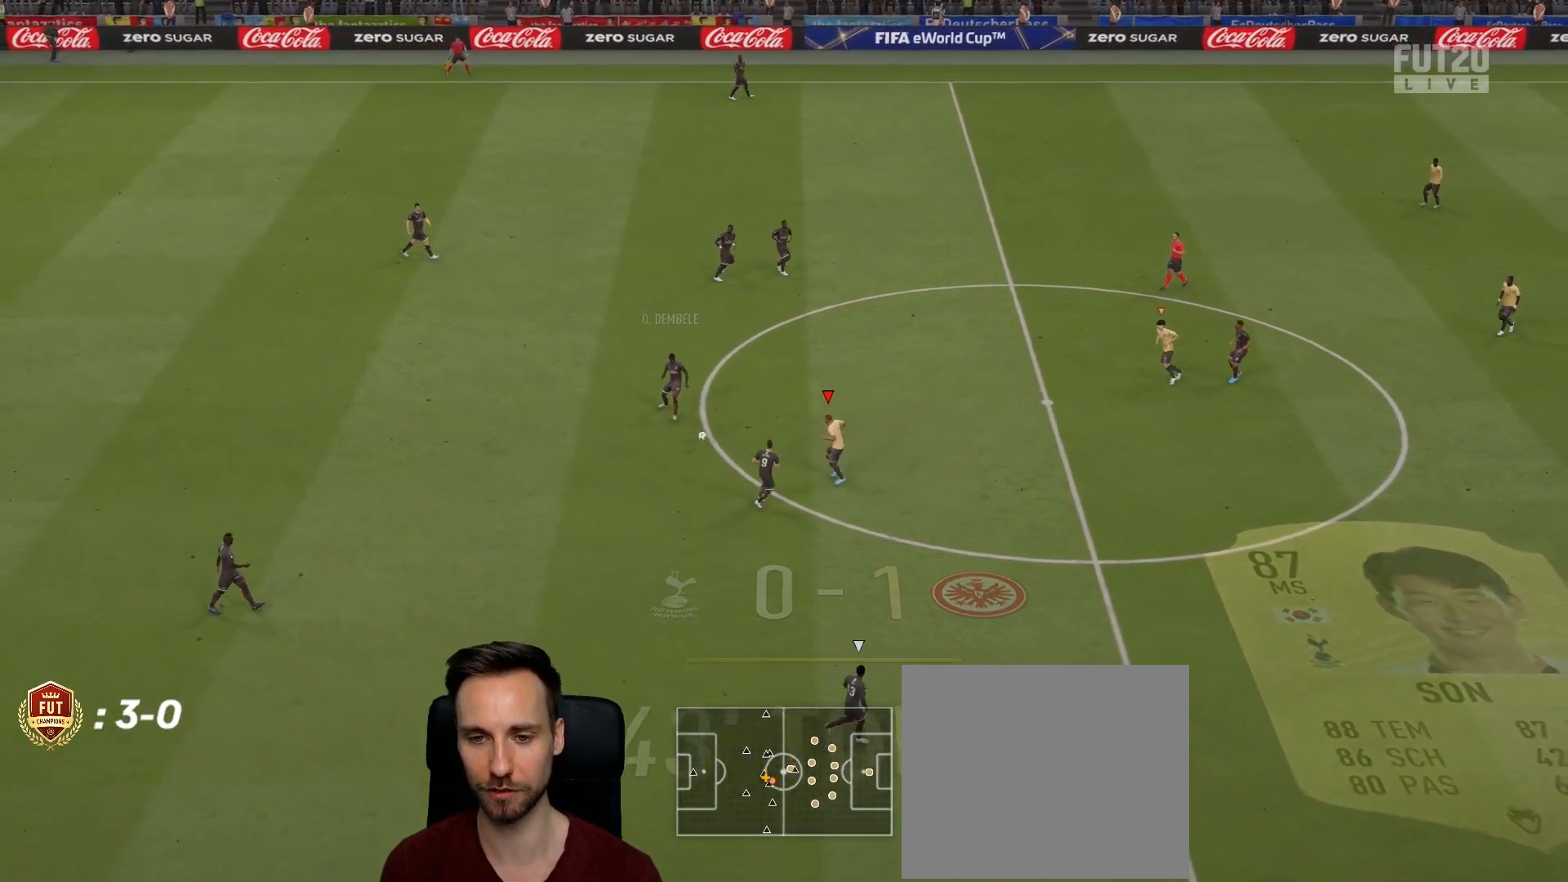
{"buttons": ["L2", "R2"], "left_stick": "down-right", "right_stick": "center", "events": [[117, "left_stick", "down-right"], [418, "R2", "down"]]}
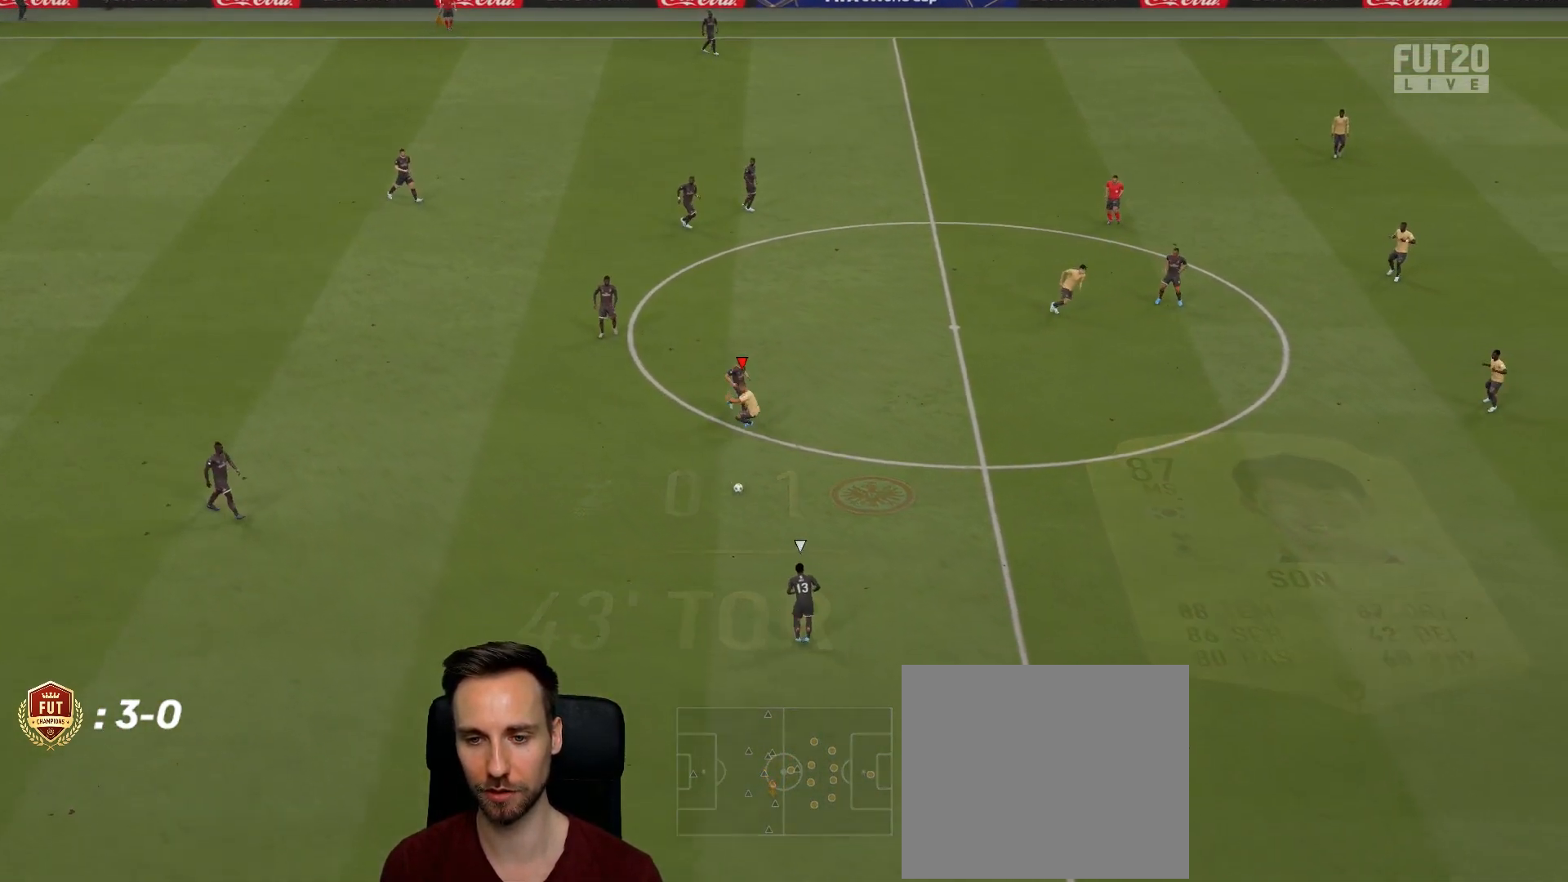
{"buttons": ["L1", "R2"], "left_stick": "down-right", "right_stick": "center", "events": [[33, "L2", "up"], [500, "L1", "down"]]}
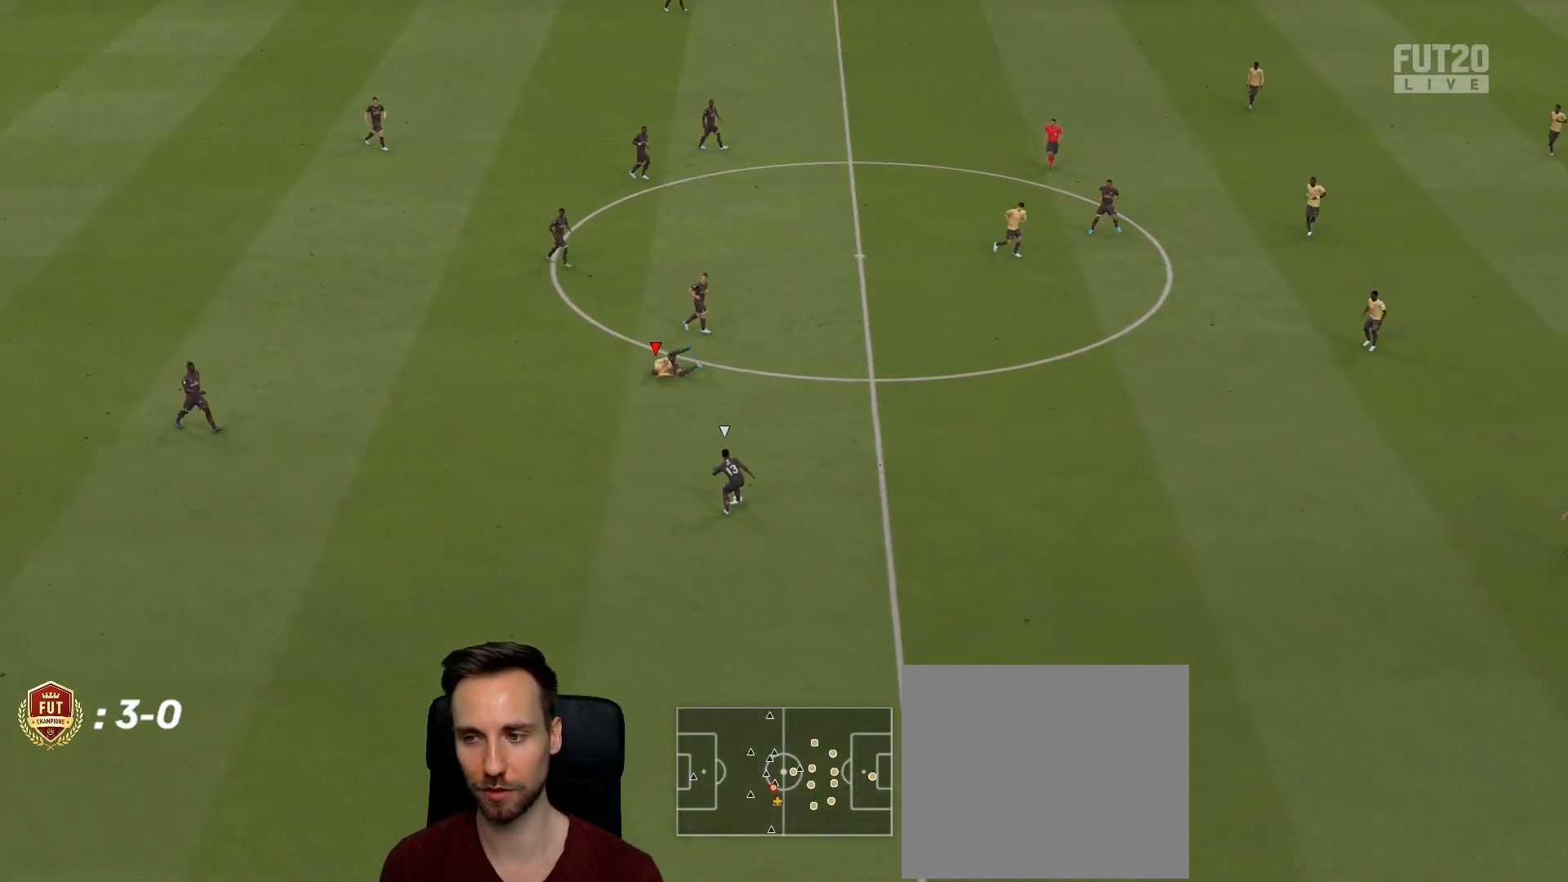
{"buttons": ["R2"], "left_stick": "down-left", "right_stick": "center", "events": [[84, "left_stick", "down-left"], [167, "L1", "up"]]}
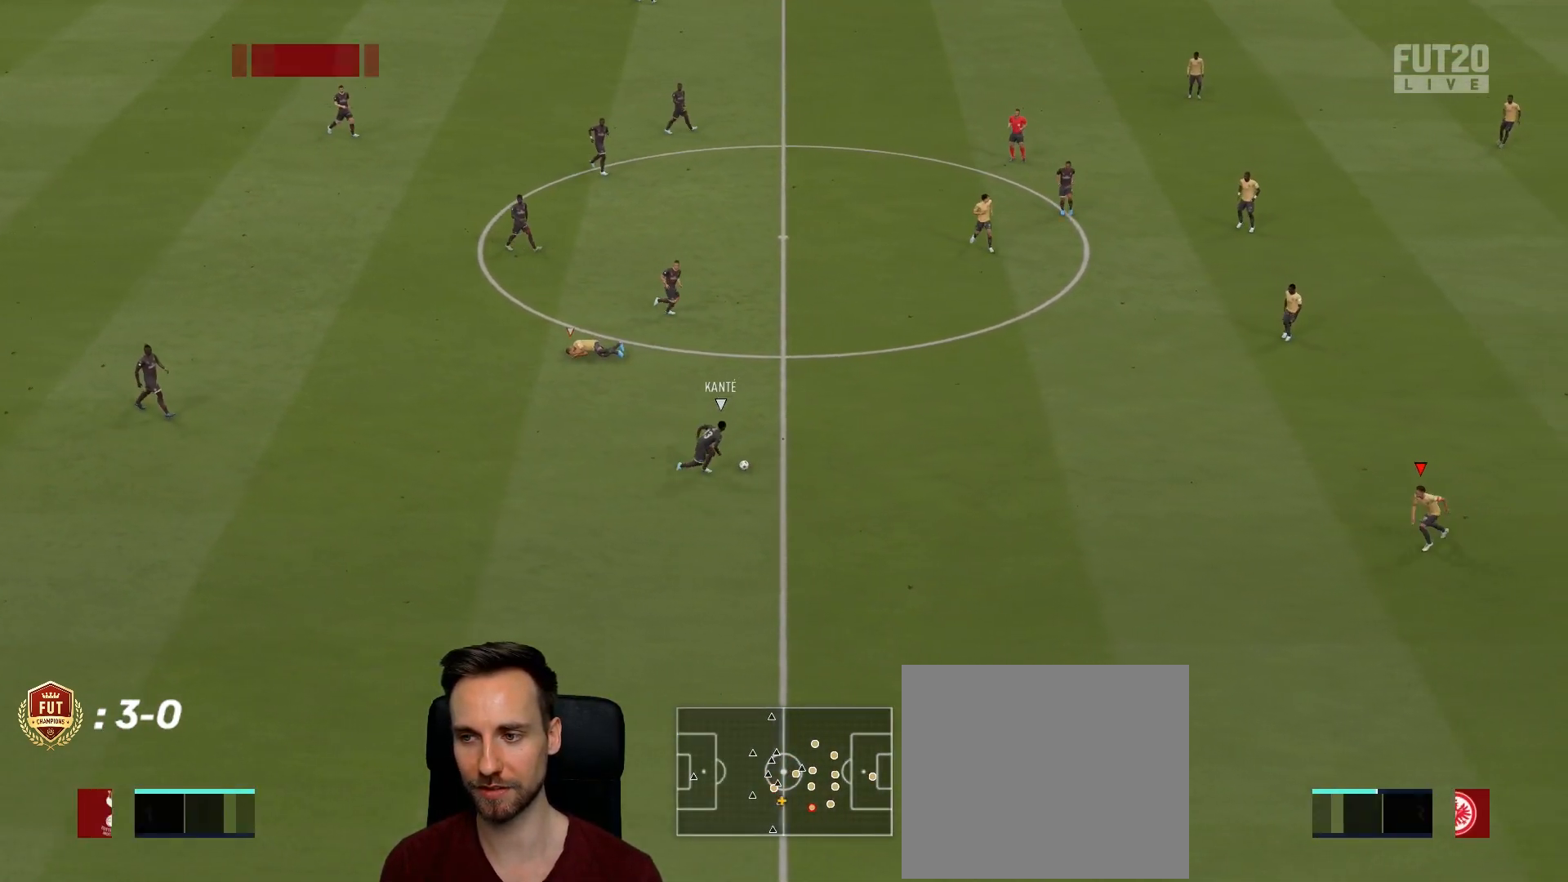
{"buttons": ["R1", "R2"], "left_stick": "down-left", "right_stick": "center", "events": [[50, "right_stick", "up"], [183, "right_stick", "center"], [250, "left_stick", "down"], [400, "R1", "down"], [417, "left_stick", "down-left"]]}
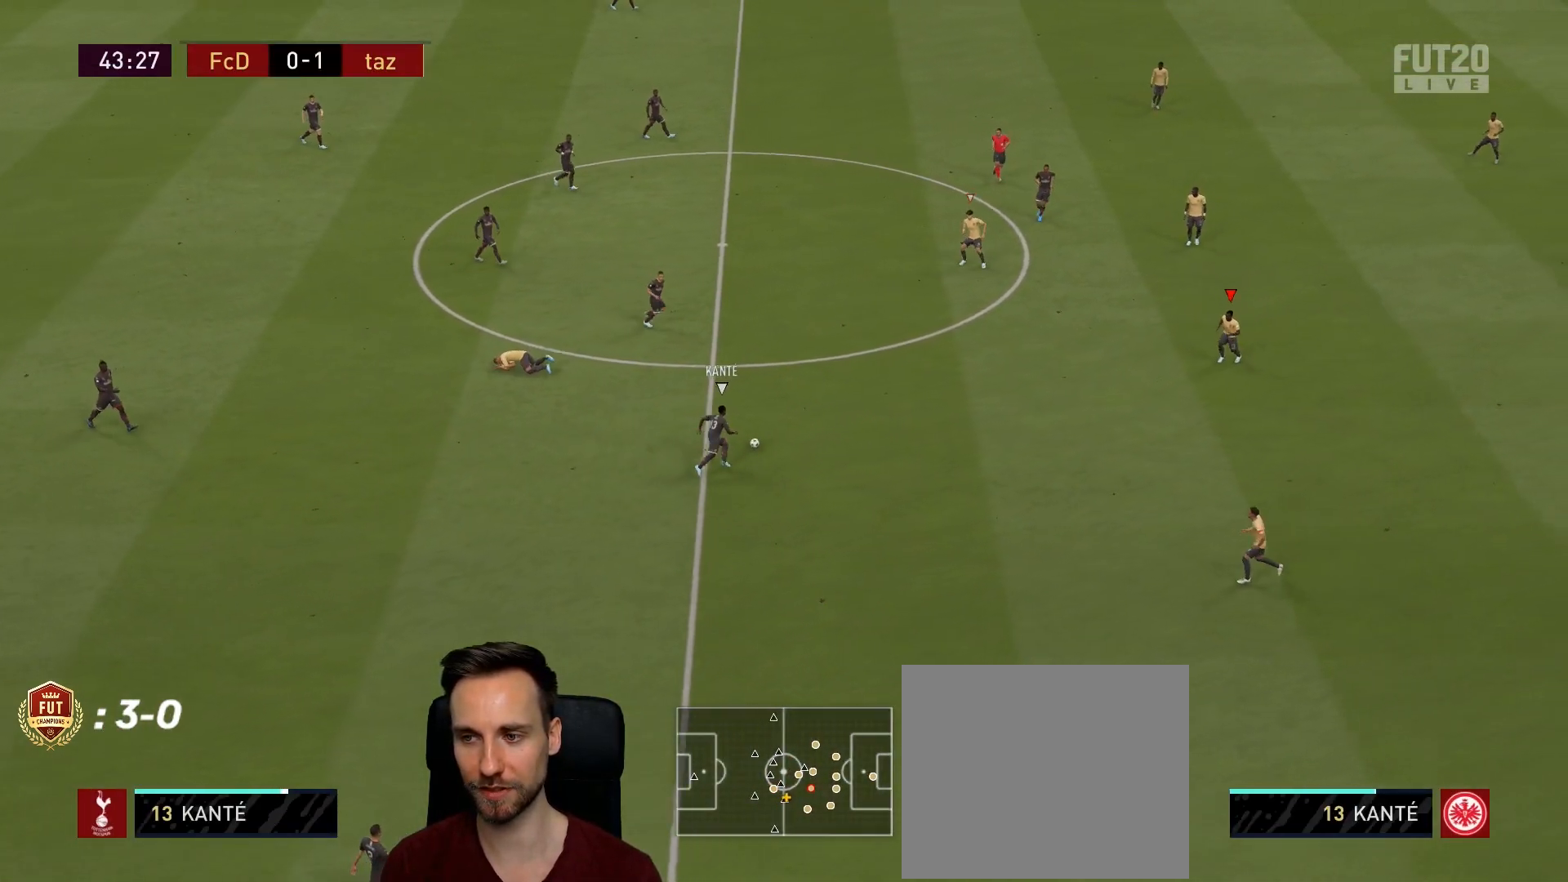
{"buttons": ["R2"], "left_stick": "left", "right_stick": "center", "events": [[67, "left_stick", "left"], [368, "R1", "up"]]}
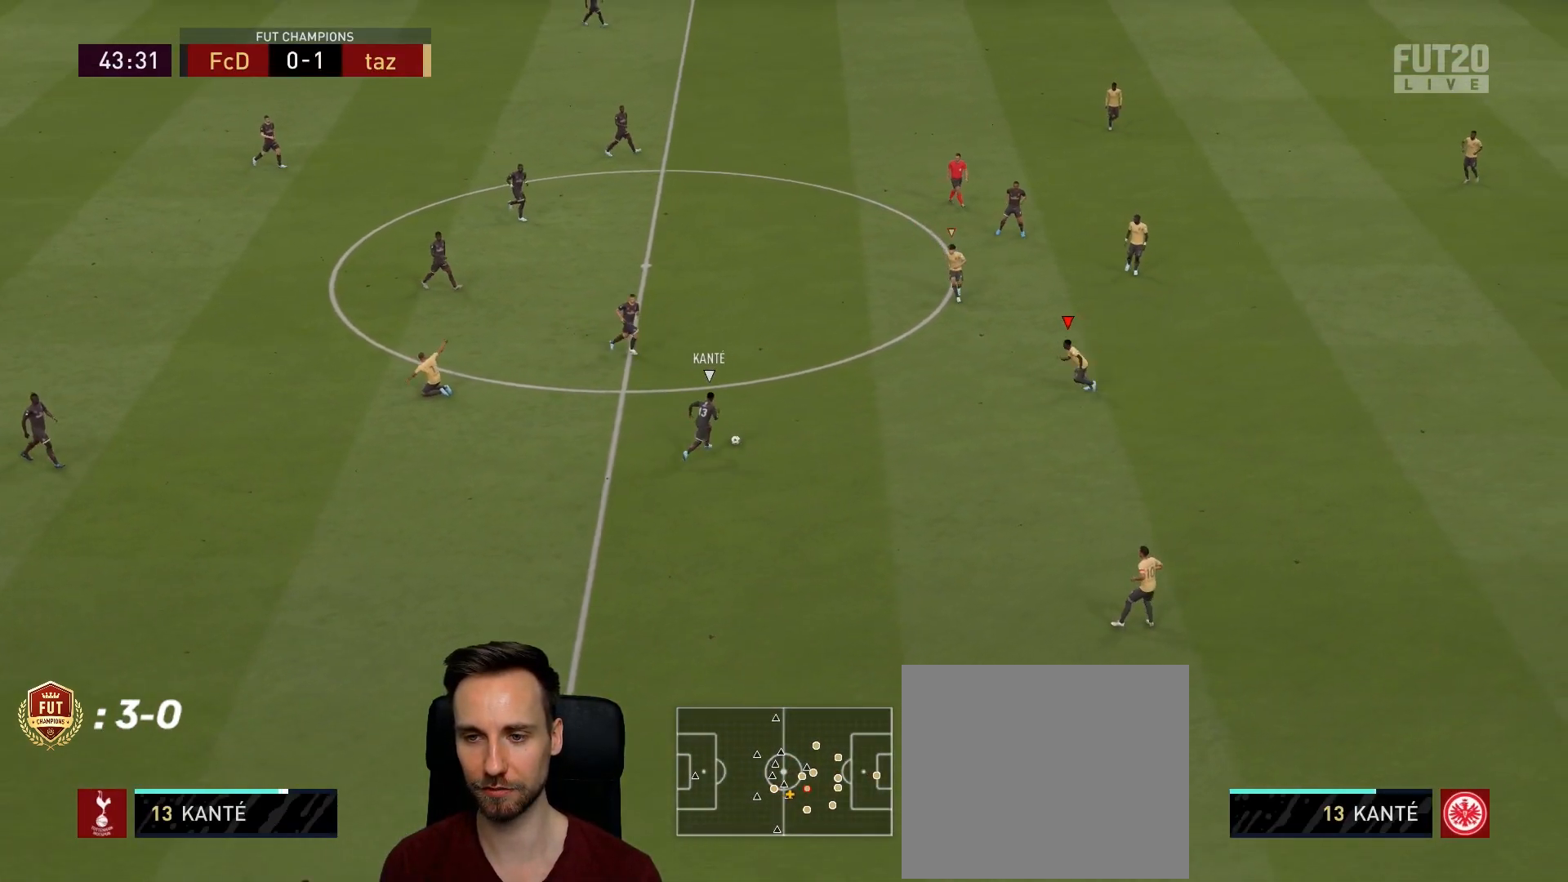
{"buttons": ["L2"], "left_stick": "left", "right_stick": "center", "events": [[67, "right_stick", "up"], [133, "left_stick", "down"], [150, "right_stick", "center"], [183, "L2", "down"], [200, "R2", "up"], [400, "left_stick", "left"]]}
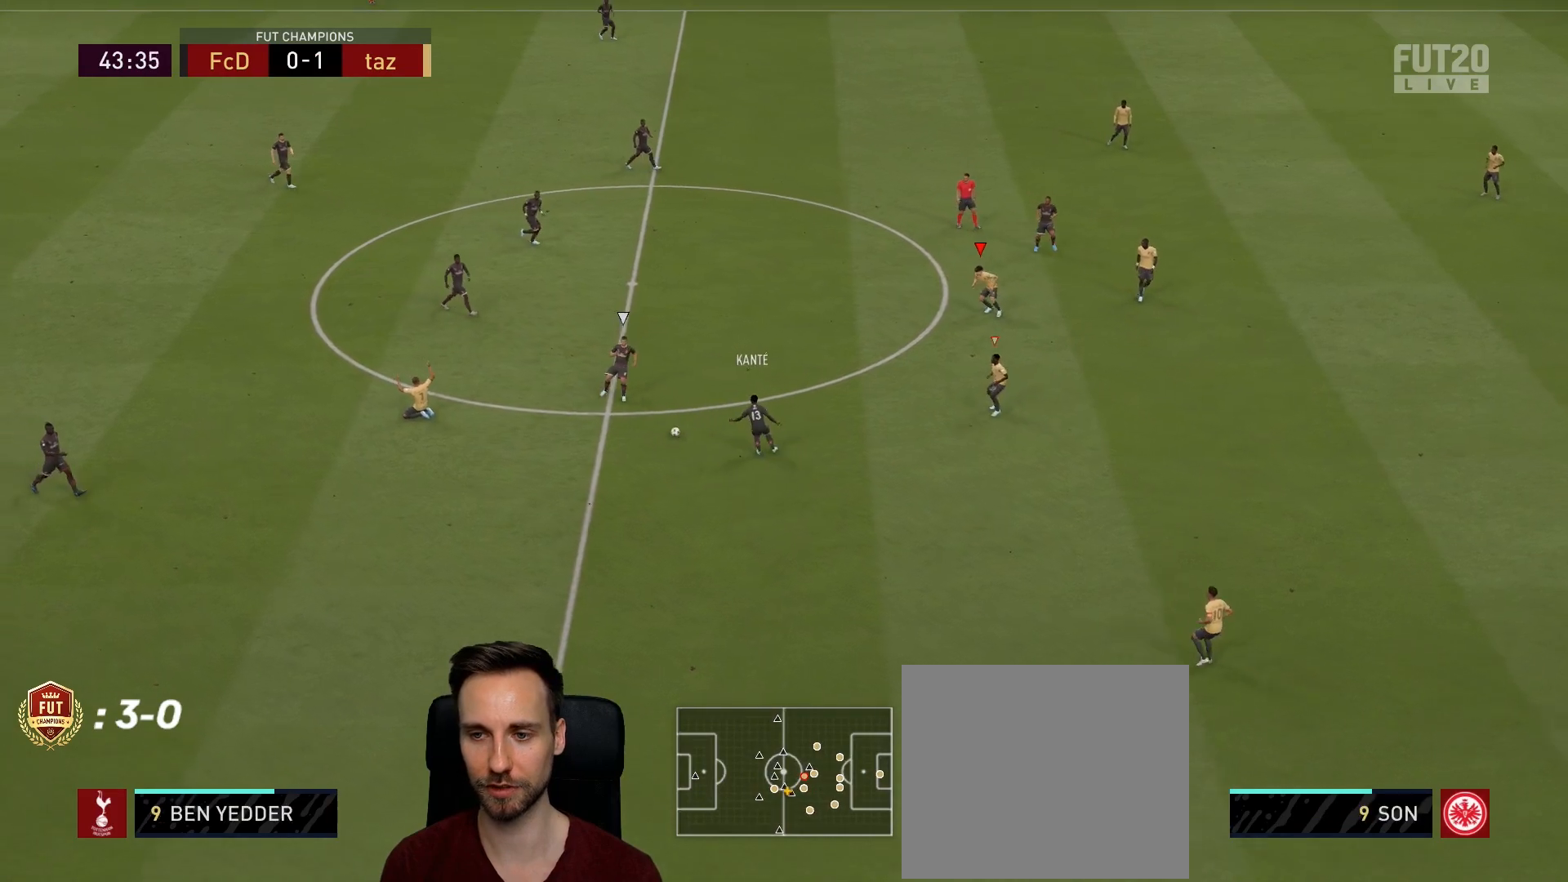
{"buttons": ["R2"], "left_stick": "left", "right_stick": "center", "events": [[101, "R2", "down"], [351, "L2", "up"]]}
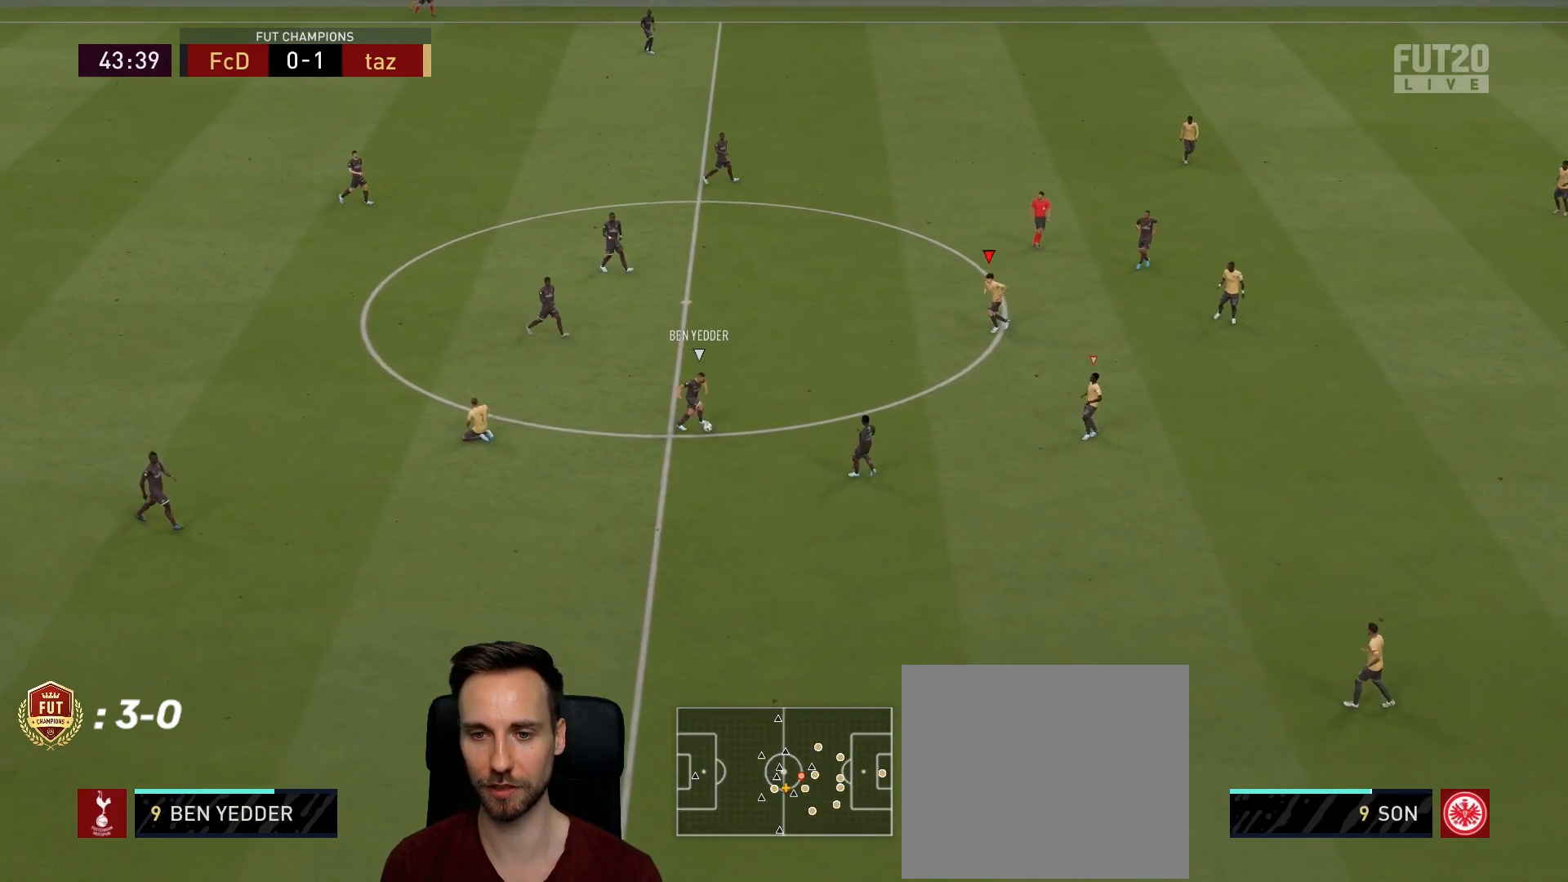
{"buttons": ["L2", "R2"], "left_stick": "up-left", "right_stick": "center", "events": [[83, "R2", "up"], [150, "R2", "down"], [167, "L2", "down"], [234, "left_stick", "up-left"]]}
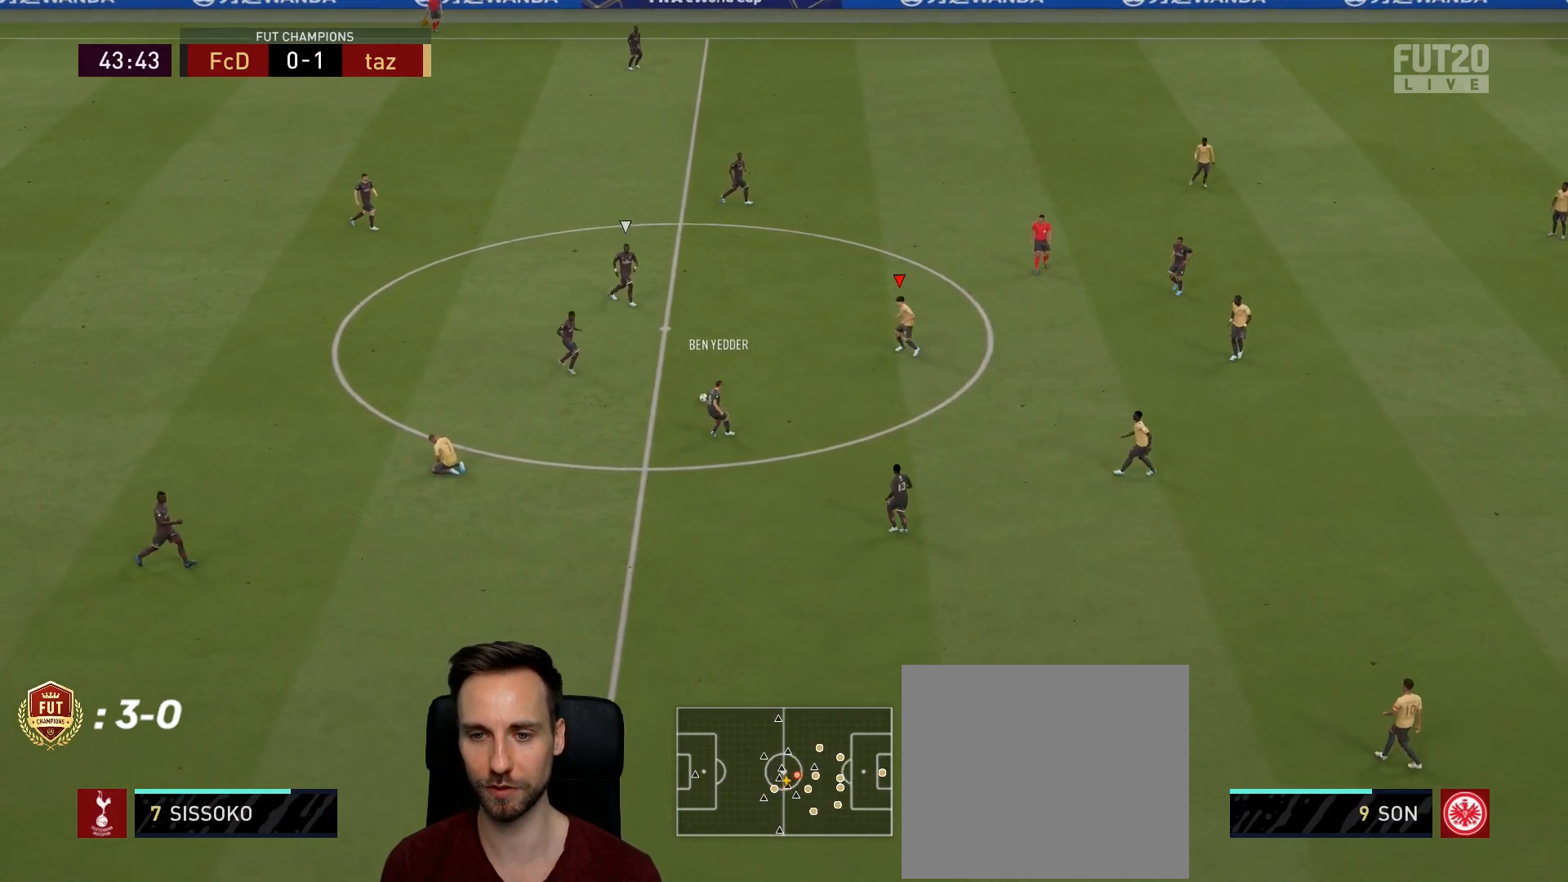
{"buttons": ["R2"], "left_stick": "up", "right_stick": "center", "events": [[117, "left_stick", "up"], [468, "L2", "up"]]}
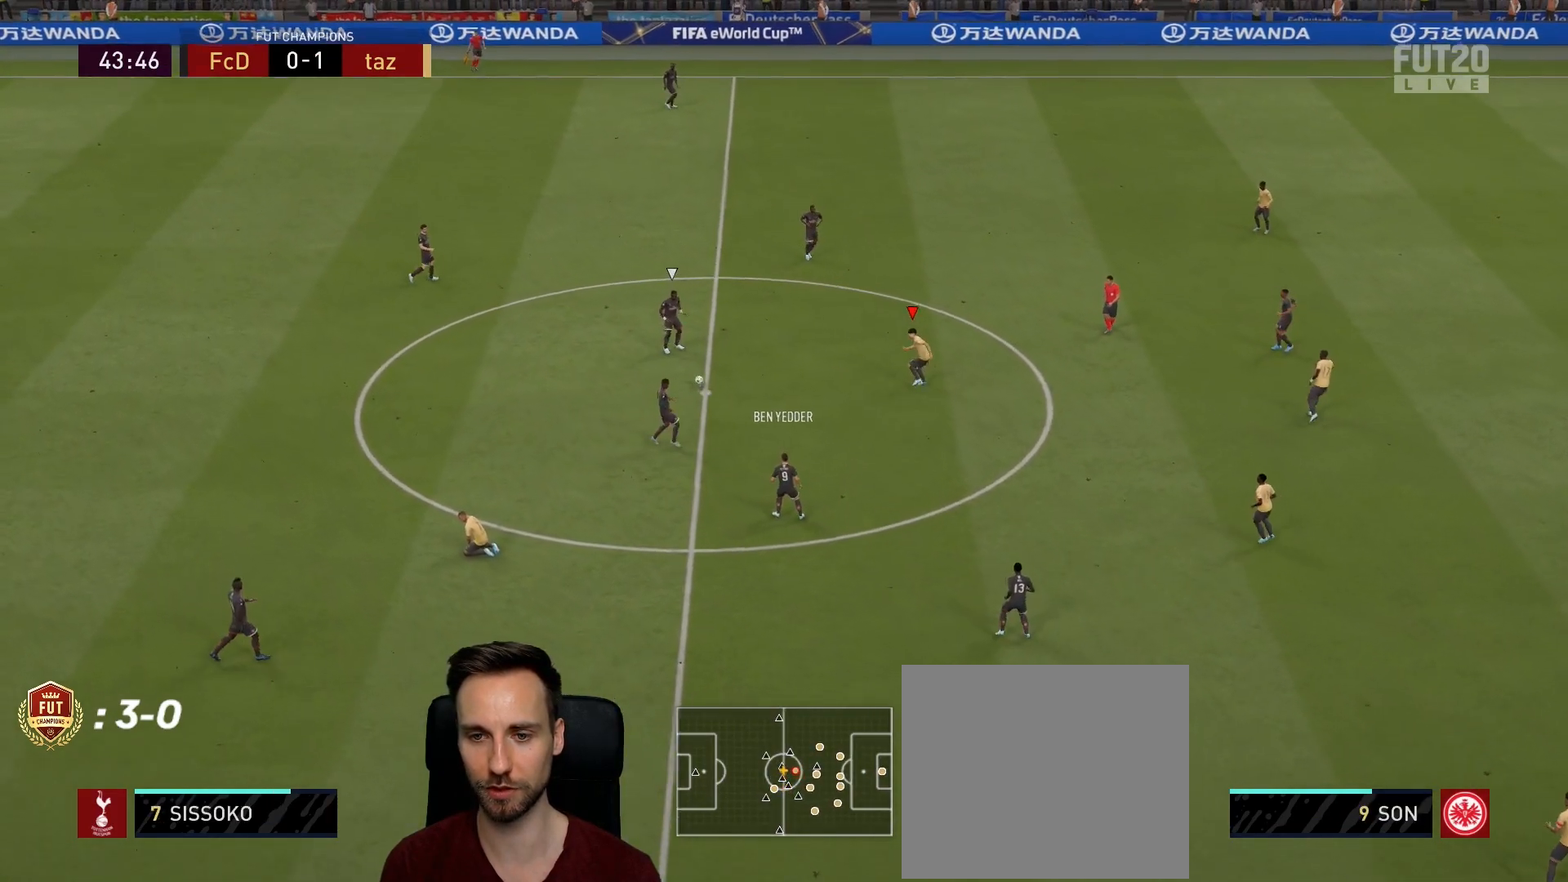
{"buttons": ["R2"], "left_stick": "up", "right_stick": "center", "events": []}
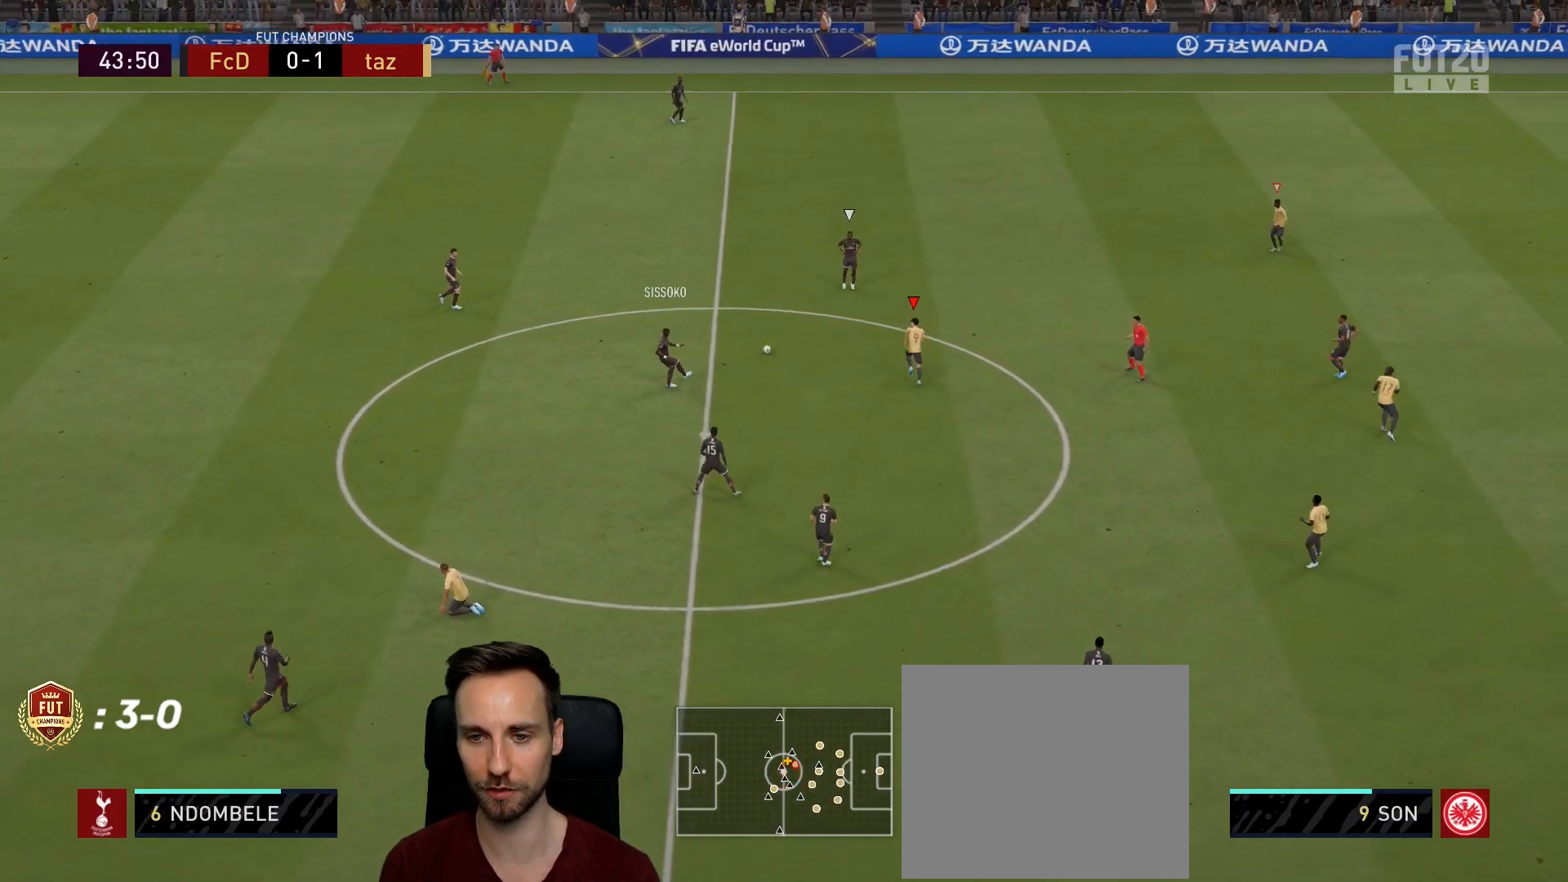
{"buttons": ["R2"], "left_stick": "up-right", "right_stick": "center", "events": [[384, "left_stick", "up-right"]]}
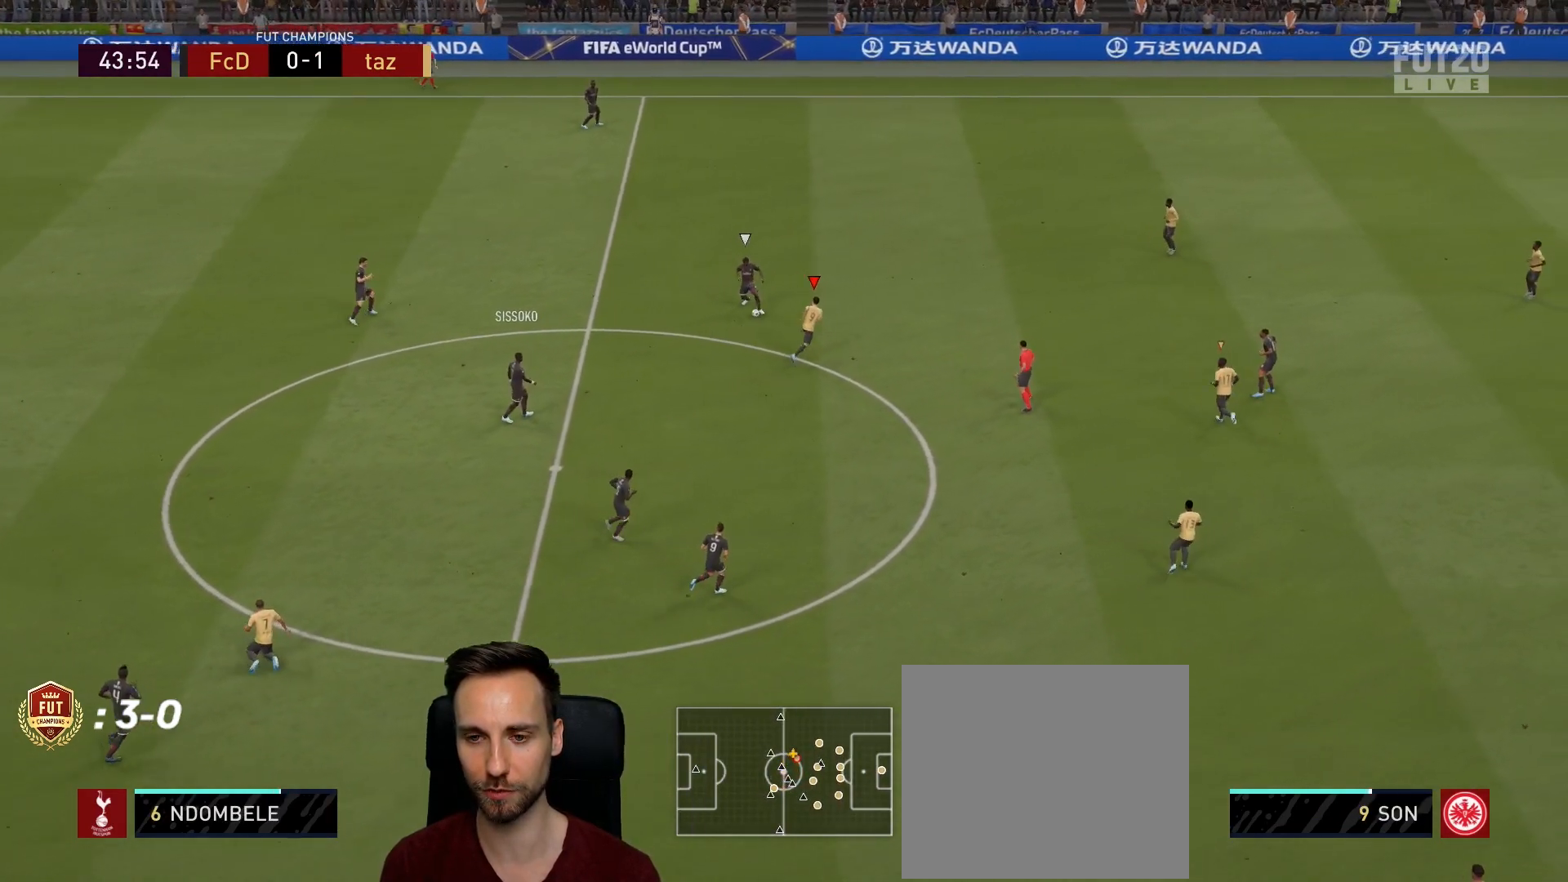
{"buttons": [], "left_stick": "down", "right_stick": "center", "events": [[150, "R2", "up"], [317, "left_stick", "right"], [350, "L1", "down"], [500, "L1", "up"], [500, "left_stick", "down"]]}
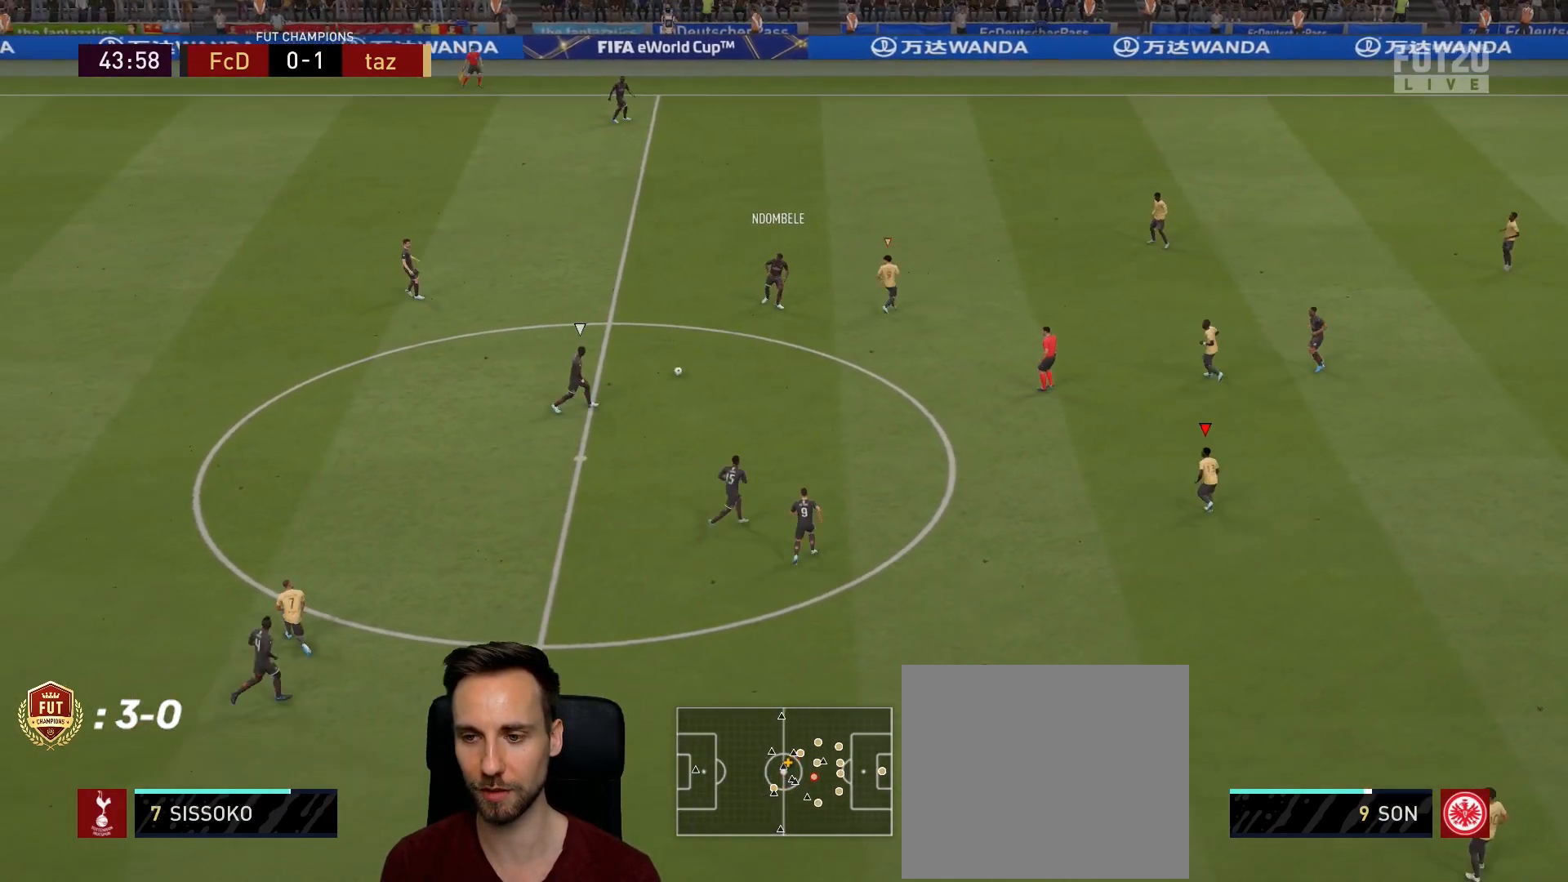
{"buttons": [], "left_stick": "left", "right_stick": "center", "events": [[17, "left_stick", "down-left"], [117, "left_stick", "left"]]}
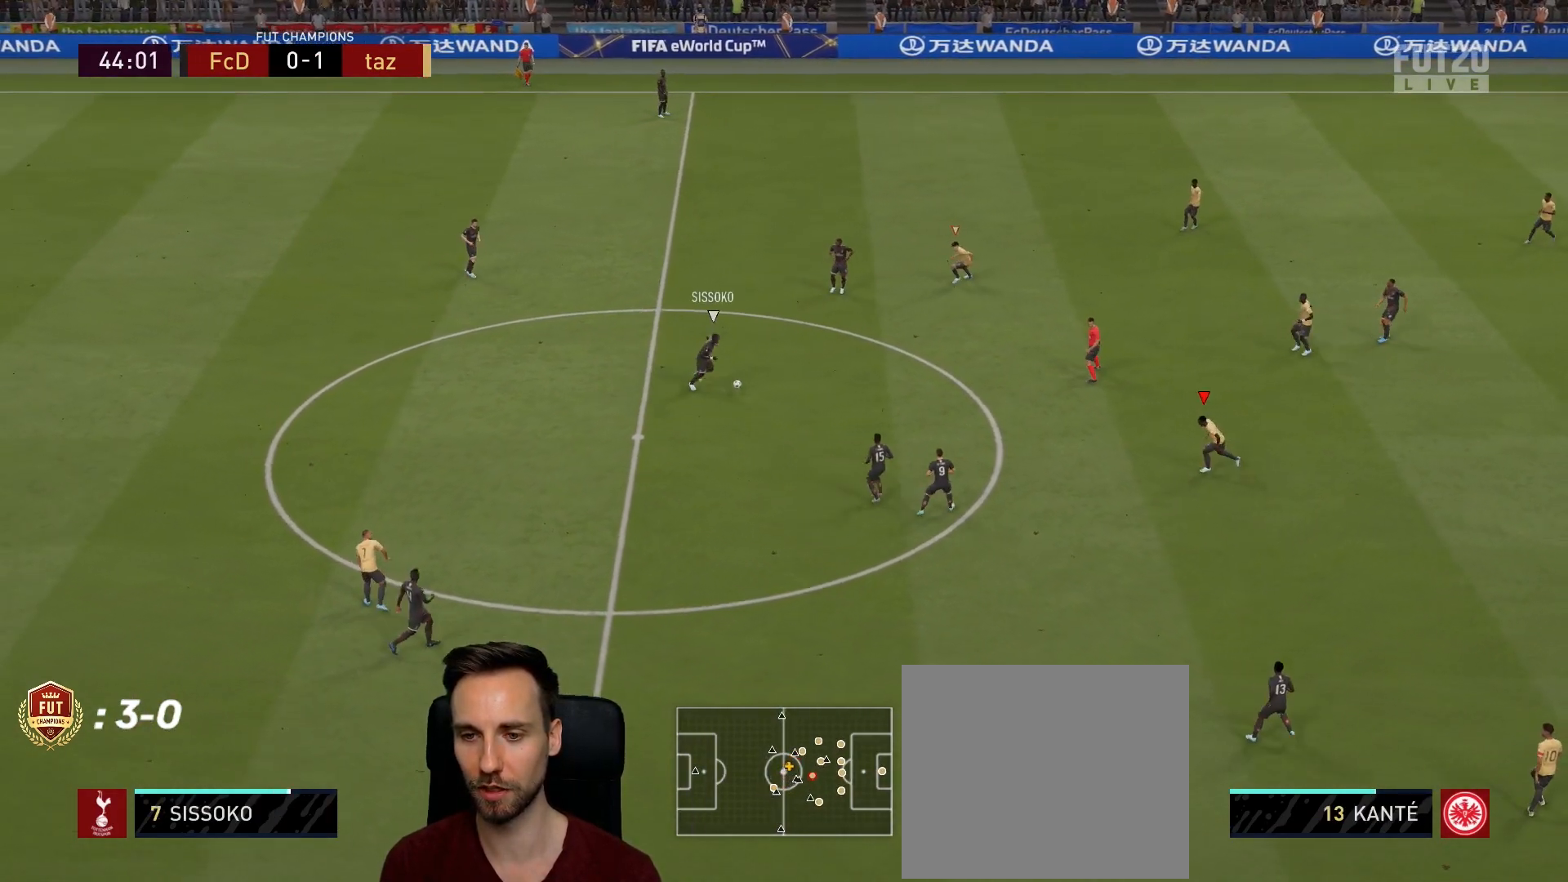
{"buttons": ["L2"], "left_stick": "left", "right_stick": "center", "events": [[150, "L2", "down"], [334, "R2", "down"], [500, "R2", "up"]]}